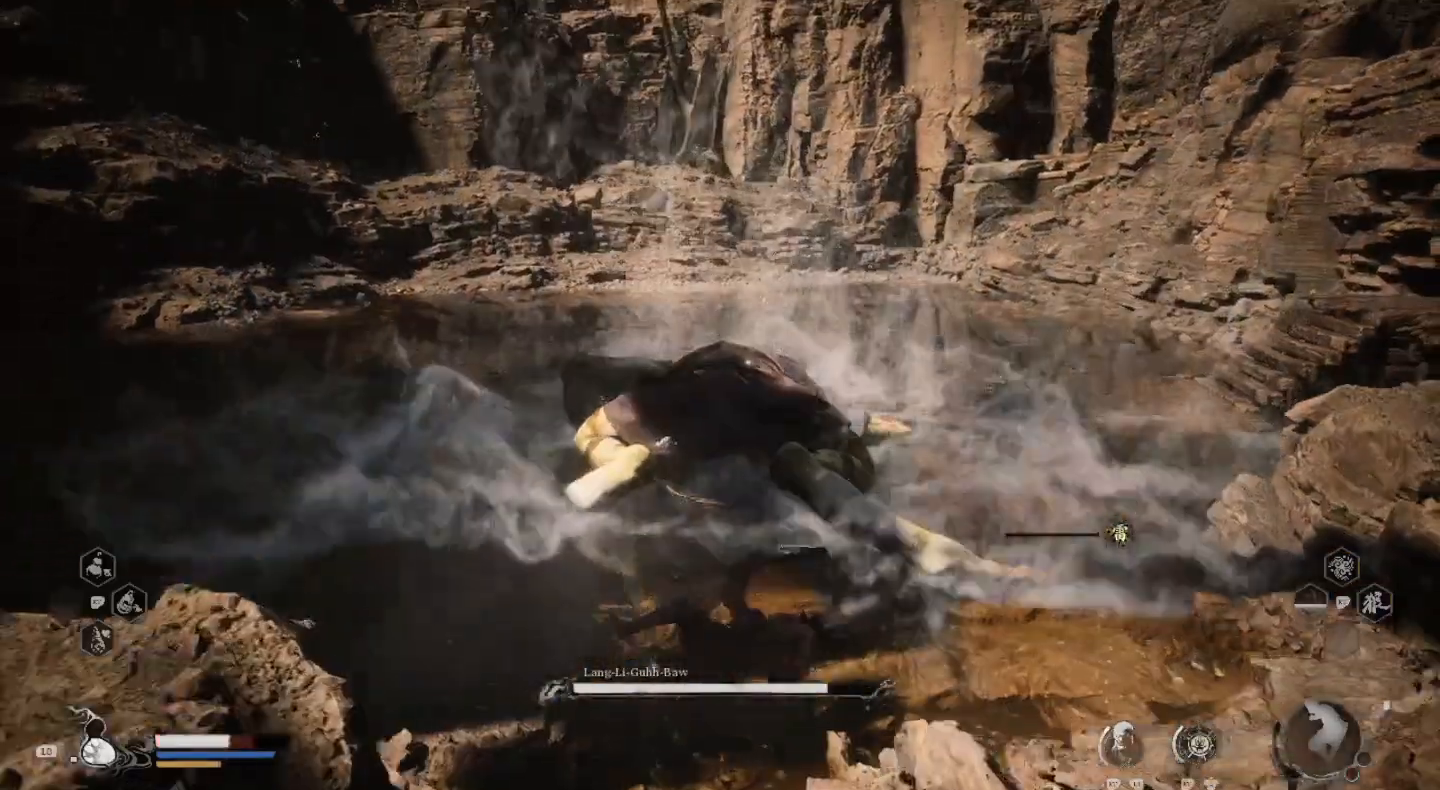
Gameplay with a controller (PlayStation layout); each line is a JSON object with the inputs held at the frame after it. "events" lists button and stick changes between this image and that frame as [ms after this image, input, new state], when the widget could be followed in between.
{"buttons": [], "left_stick": "up", "right_stick": "center", "events": [[67, "CIRCLE", "up"], [133, "left_stick", "up-left"], [167, "CIRCLE", "down"], [300, "CIRCLE", "up"], [300, "left_stick", "up"]]}
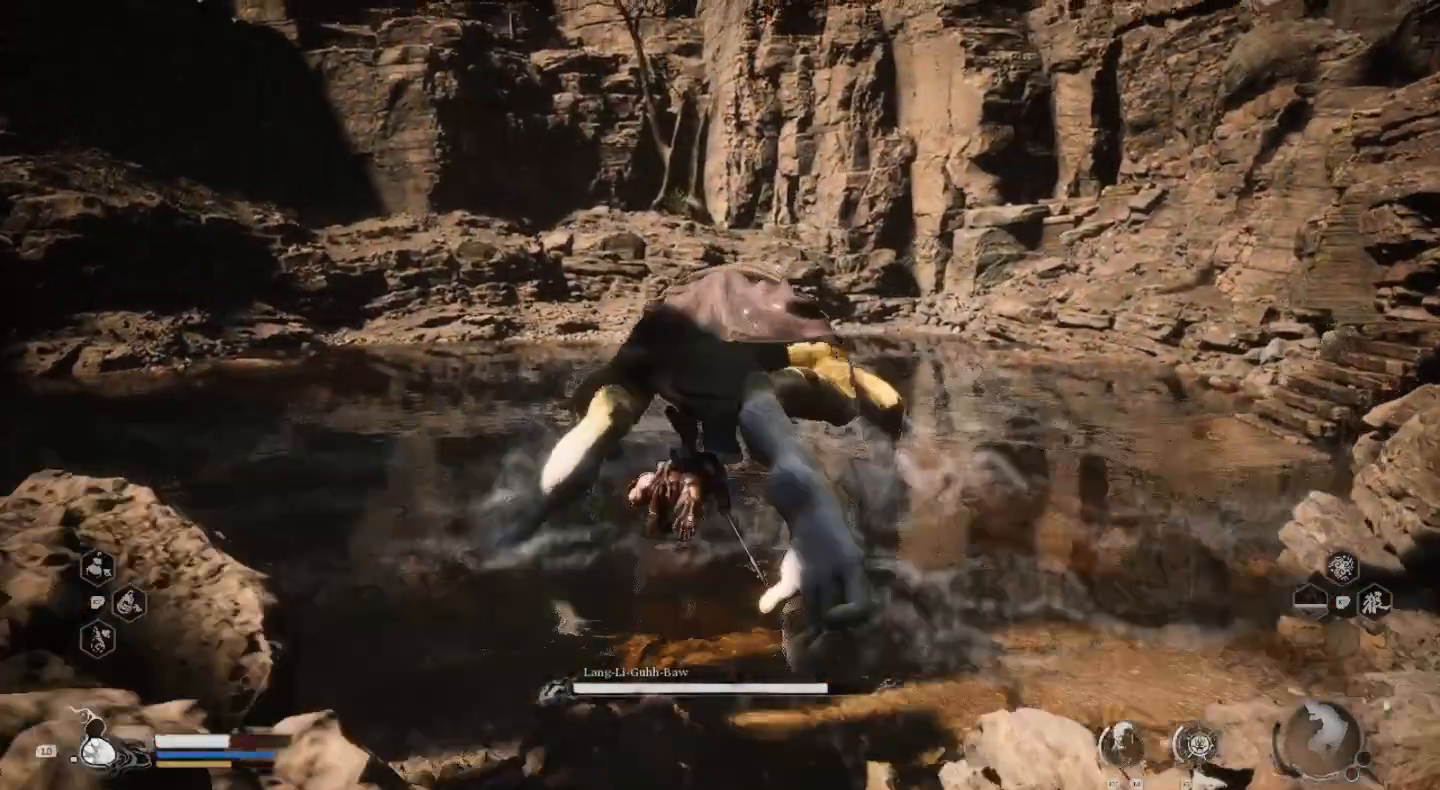
{"buttons": [], "left_stick": "up", "right_stick": "center", "events": []}
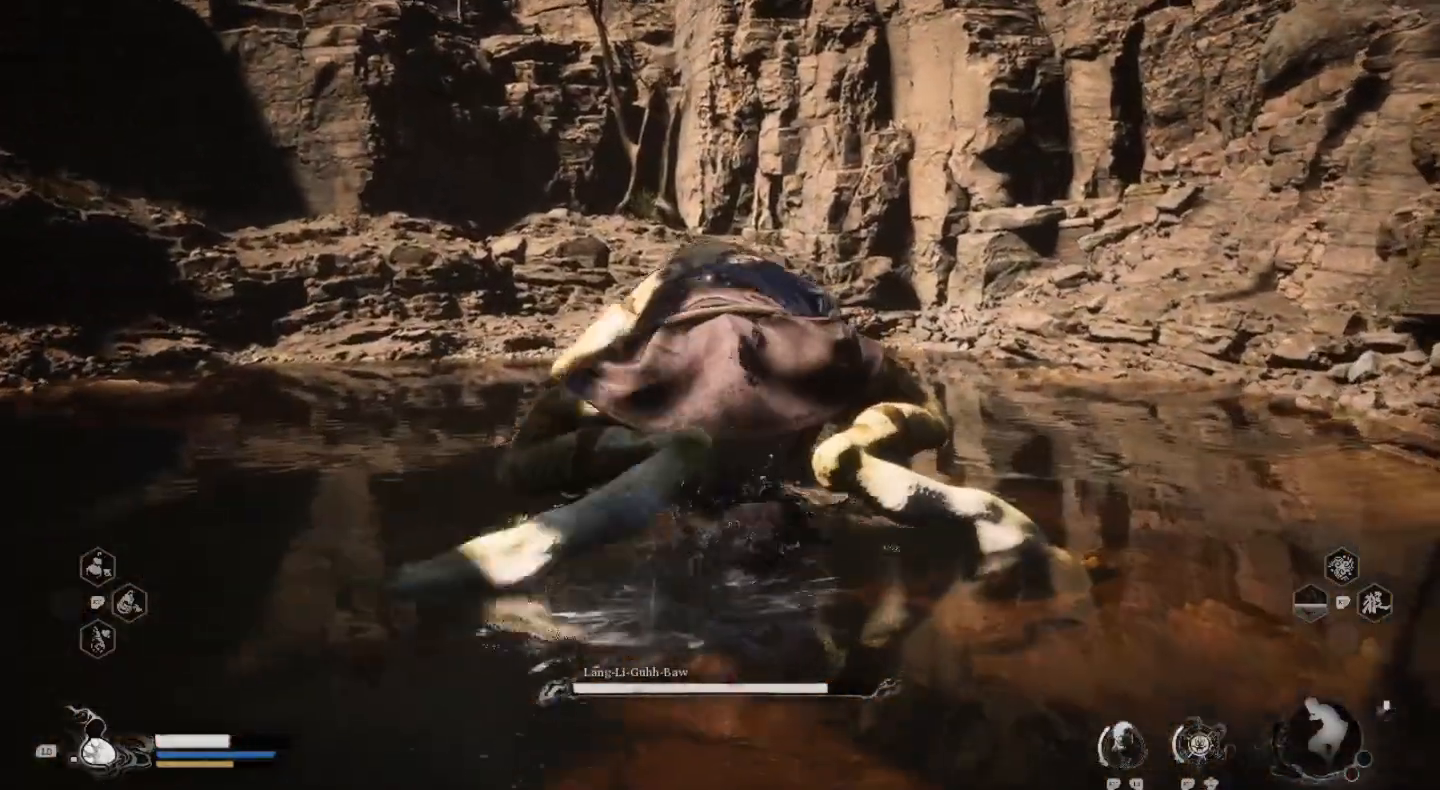
{"buttons": [], "left_stick": "up-left", "right_stick": "center", "events": [[367, "left_stick", "up-left"]]}
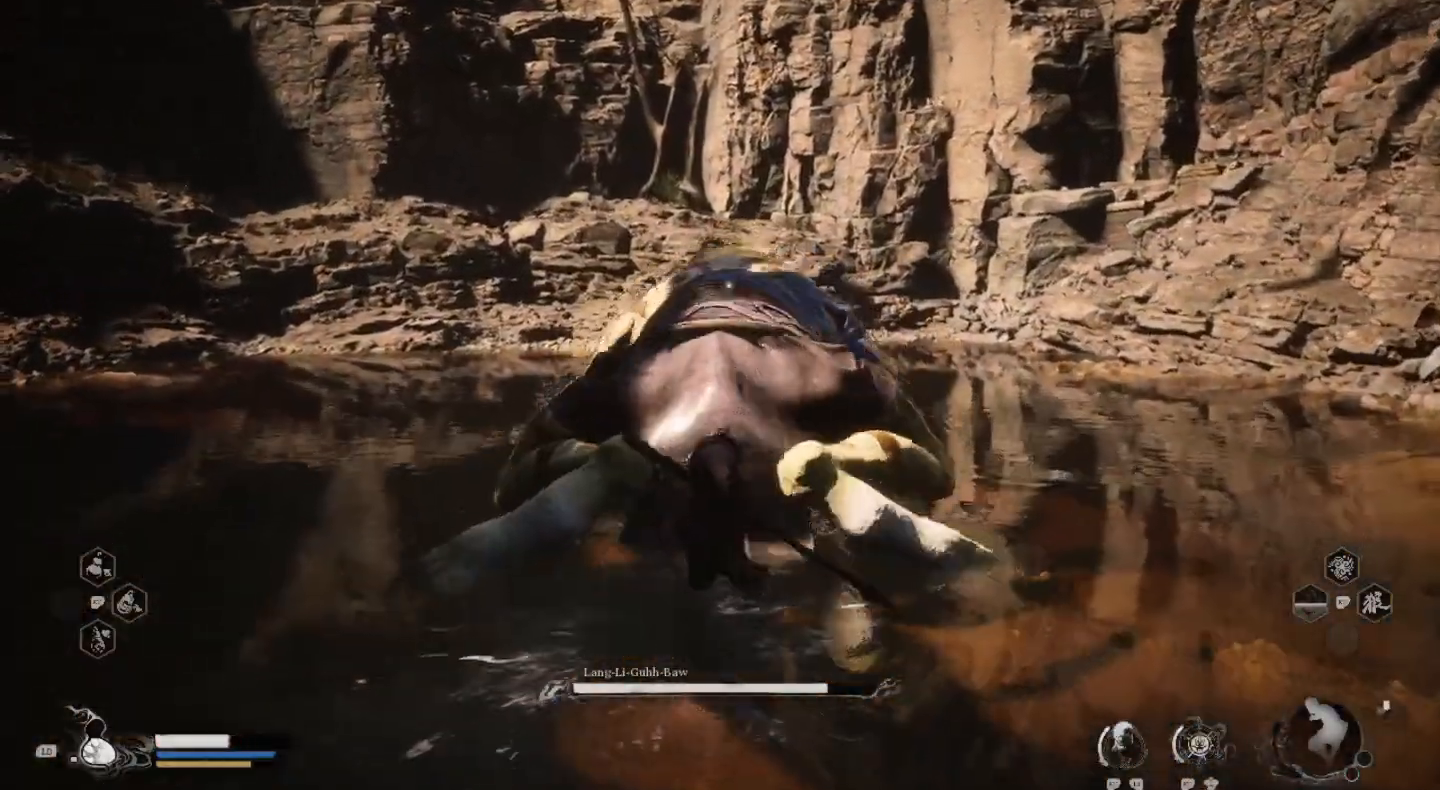
{"buttons": ["SQUARE"], "left_stick": "up", "right_stick": "center", "events": [[233, "left_stick", "left"], [300, "SQUARE", "down"], [367, "SQUARE", "up"], [367, "left_stick", "up-left"], [467, "SQUARE", "down"], [467, "left_stick", "up"]]}
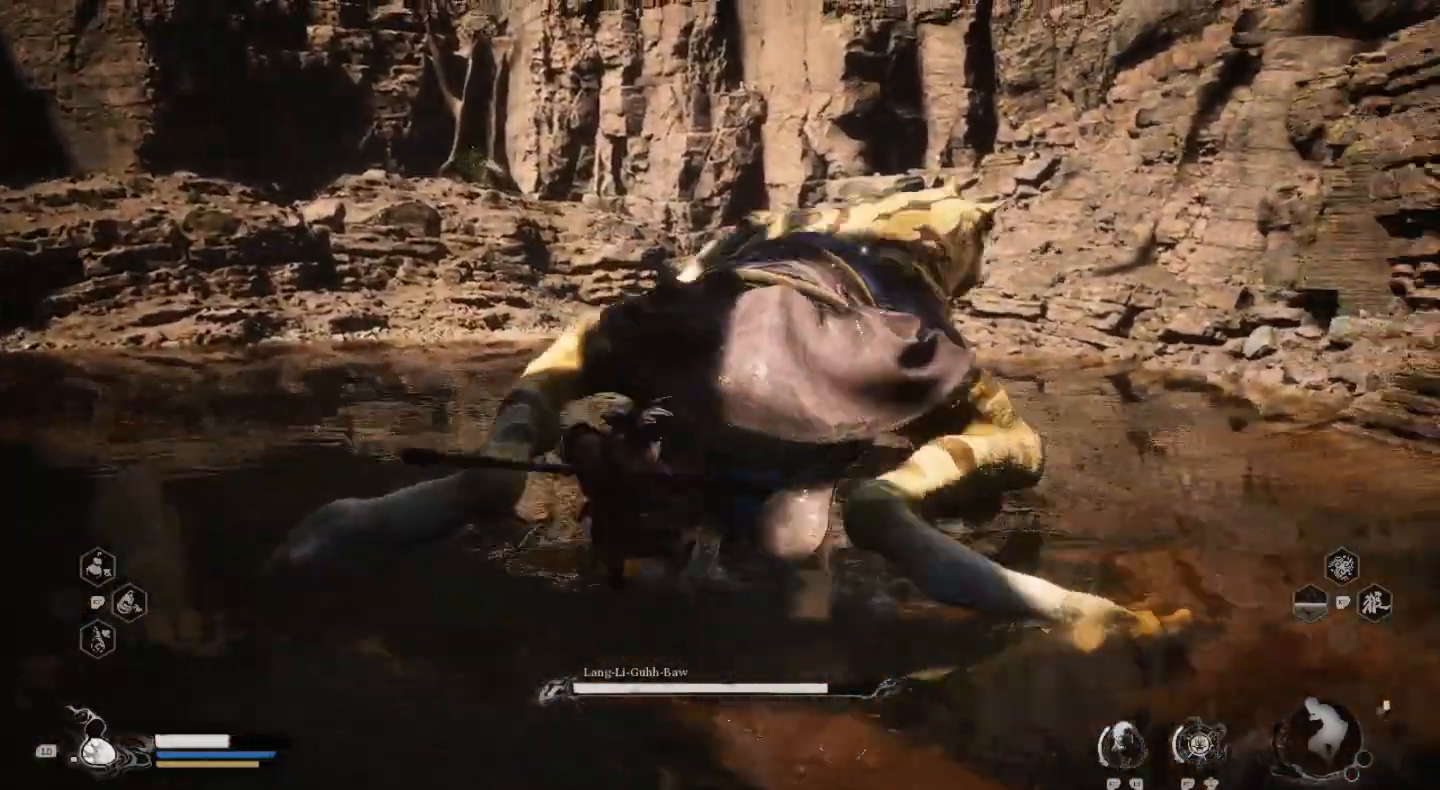
{"buttons": ["CIRCLE"], "left_stick": "up-left", "right_stick": "center", "events": [[67, "SQUARE", "up"], [133, "SQUARE", "down"], [233, "SQUARE", "up"], [367, "left_stick", "up-left"], [433, "CIRCLE", "down"]]}
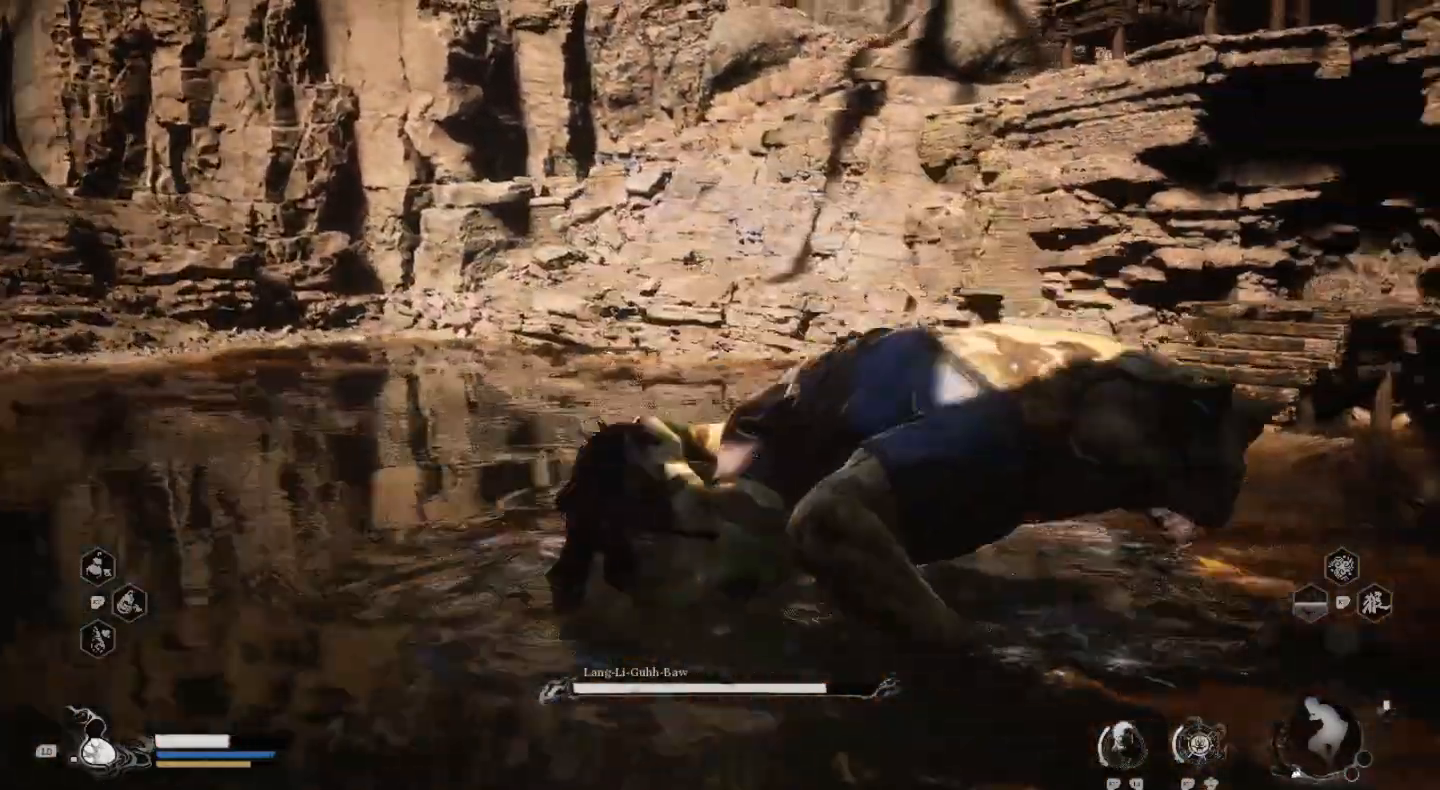
{"buttons": ["SQUARE"], "left_stick": "up", "right_stick": "center", "events": [[33, "CIRCLE", "up"], [100, "CIRCLE", "down"], [167, "CIRCLE", "up"], [400, "left_stick", "up"], [500, "SQUARE", "down"]]}
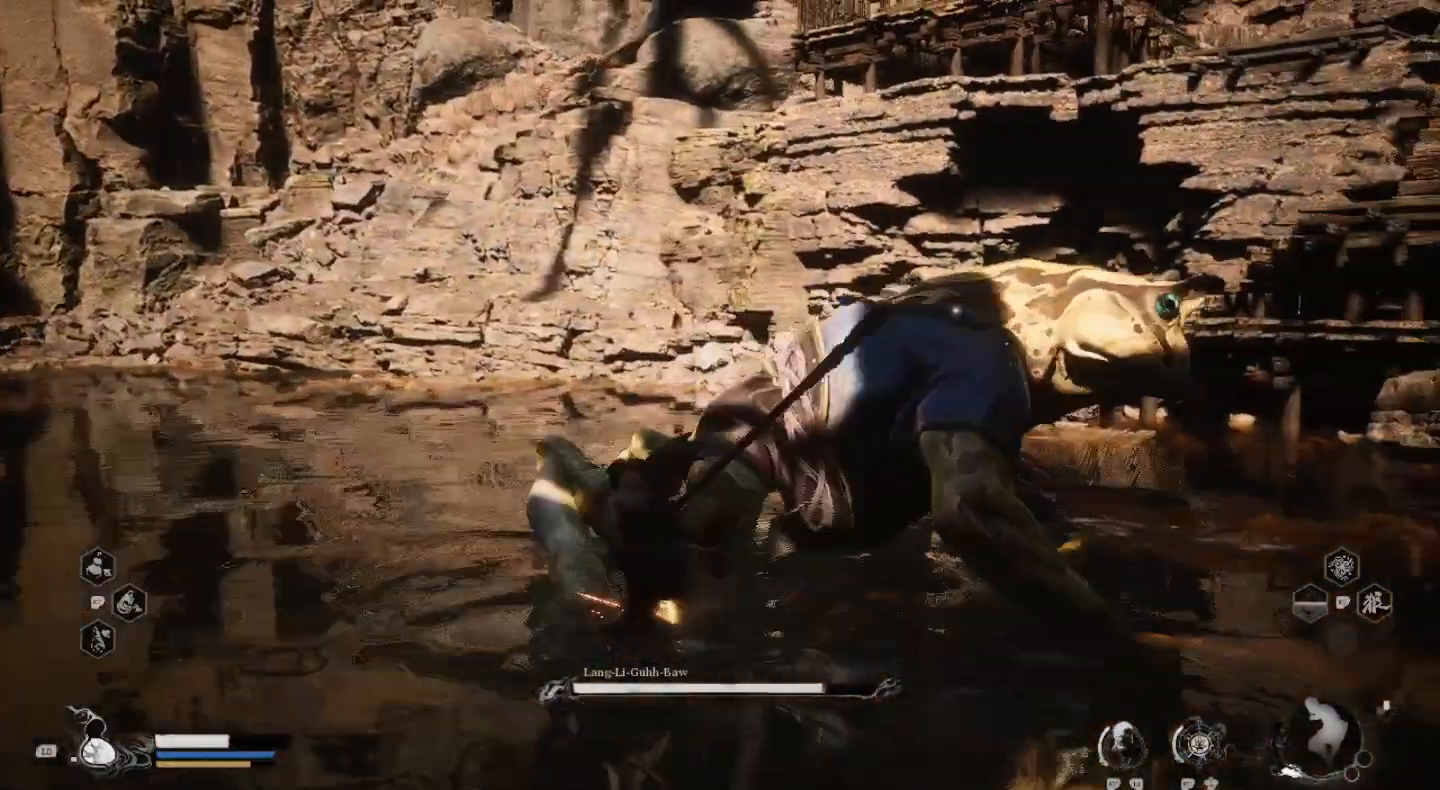
{"buttons": [], "left_stick": "up", "right_stick": "center", "events": [[100, "SQUARE", "up"], [167, "SQUARE", "down"], [233, "SQUARE", "up"], [367, "SQUARE", "down"], [467, "SQUARE", "up"]]}
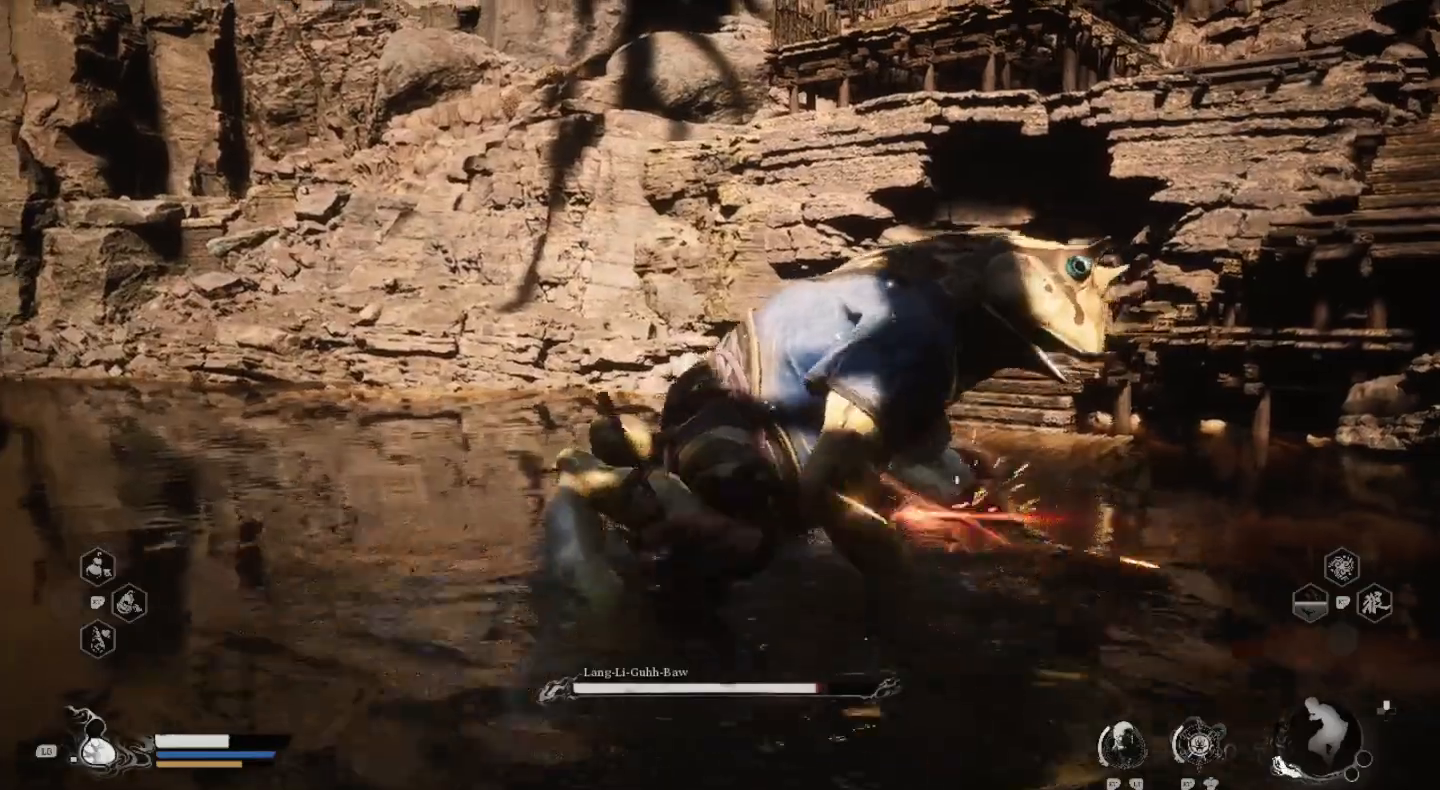
{"buttons": ["SQUARE"], "left_stick": "up", "right_stick": "center", "events": [[67, "SQUARE", "down"], [167, "SQUARE", "up"], [200, "SQUARE", "down"], [367, "SQUARE", "up"], [467, "SQUARE", "down"]]}
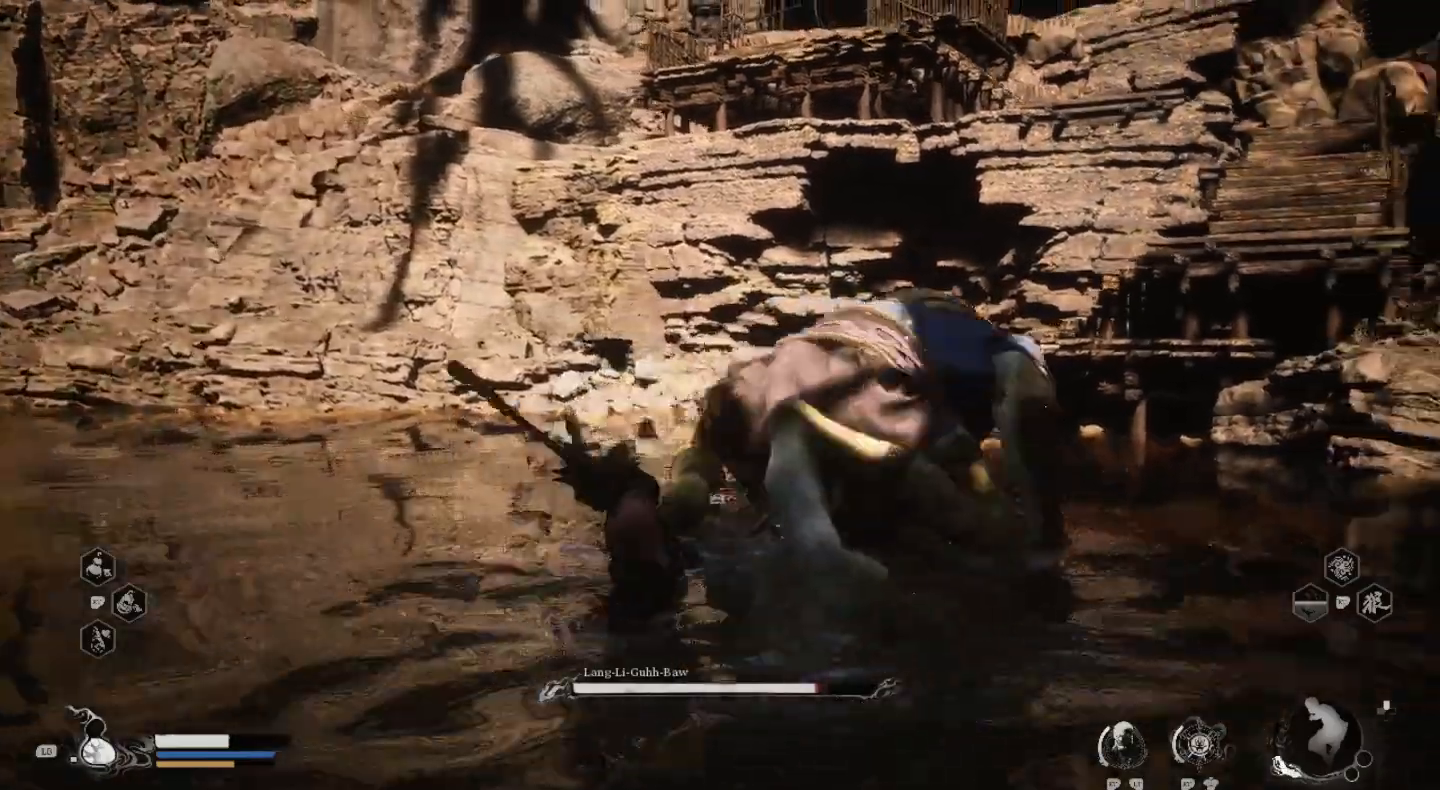
{"buttons": ["CIRCLE"], "left_stick": "left", "right_stick": "center", "events": [[67, "SQUARE", "up"], [133, "SQUARE", "down"], [200, "SQUARE", "up"], [200, "left_stick", "center"], [267, "CIRCLE", "down"], [267, "left_stick", "left"], [367, "L3", "down"], [400, "CIRCLE", "up"], [467, "CIRCLE", "down"], [467, "L3", "up"]]}
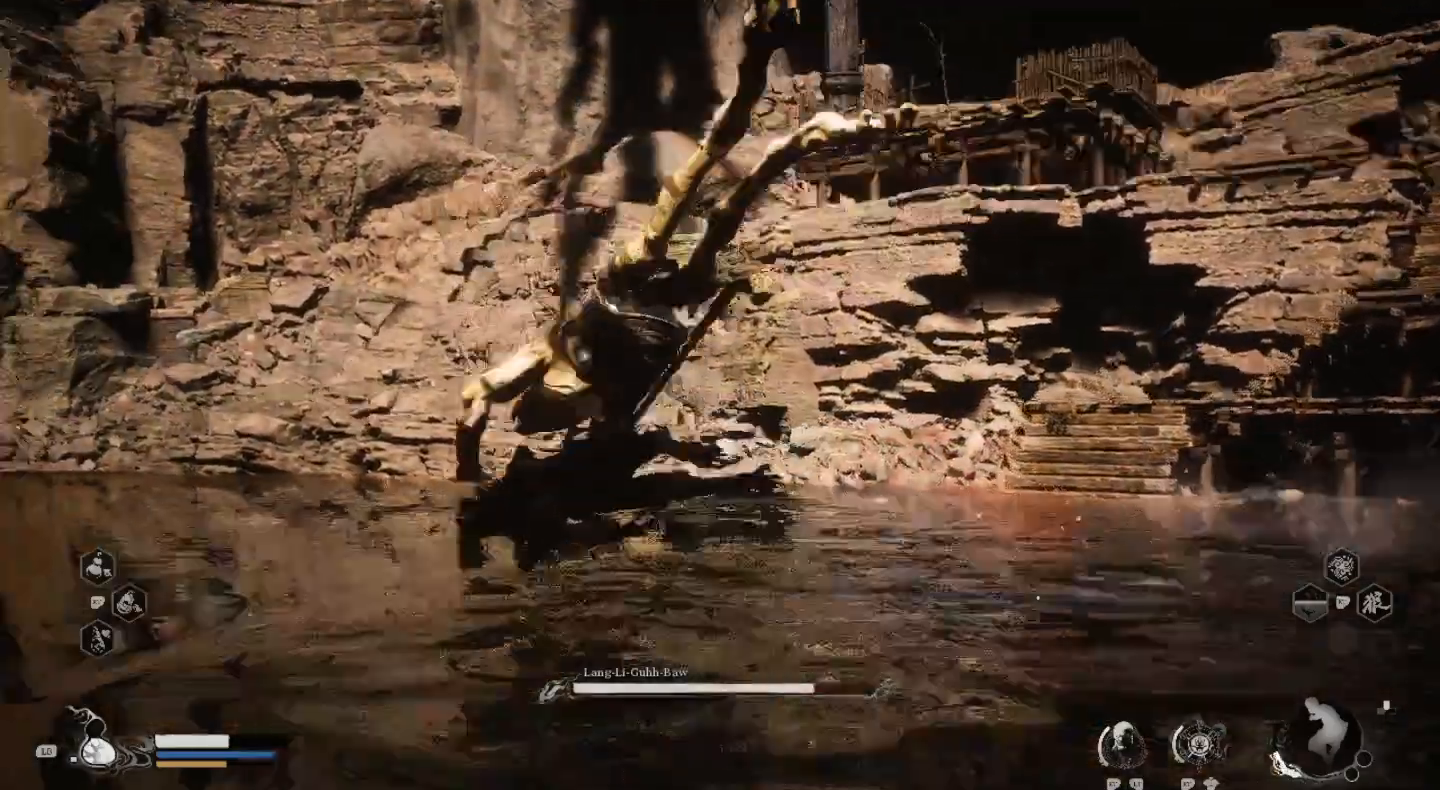
{"buttons": [], "left_stick": "down", "right_stick": "center", "events": [[67, "CIRCLE", "up"], [167, "left_stick", "down-left"], [367, "left_stick", "down"]]}
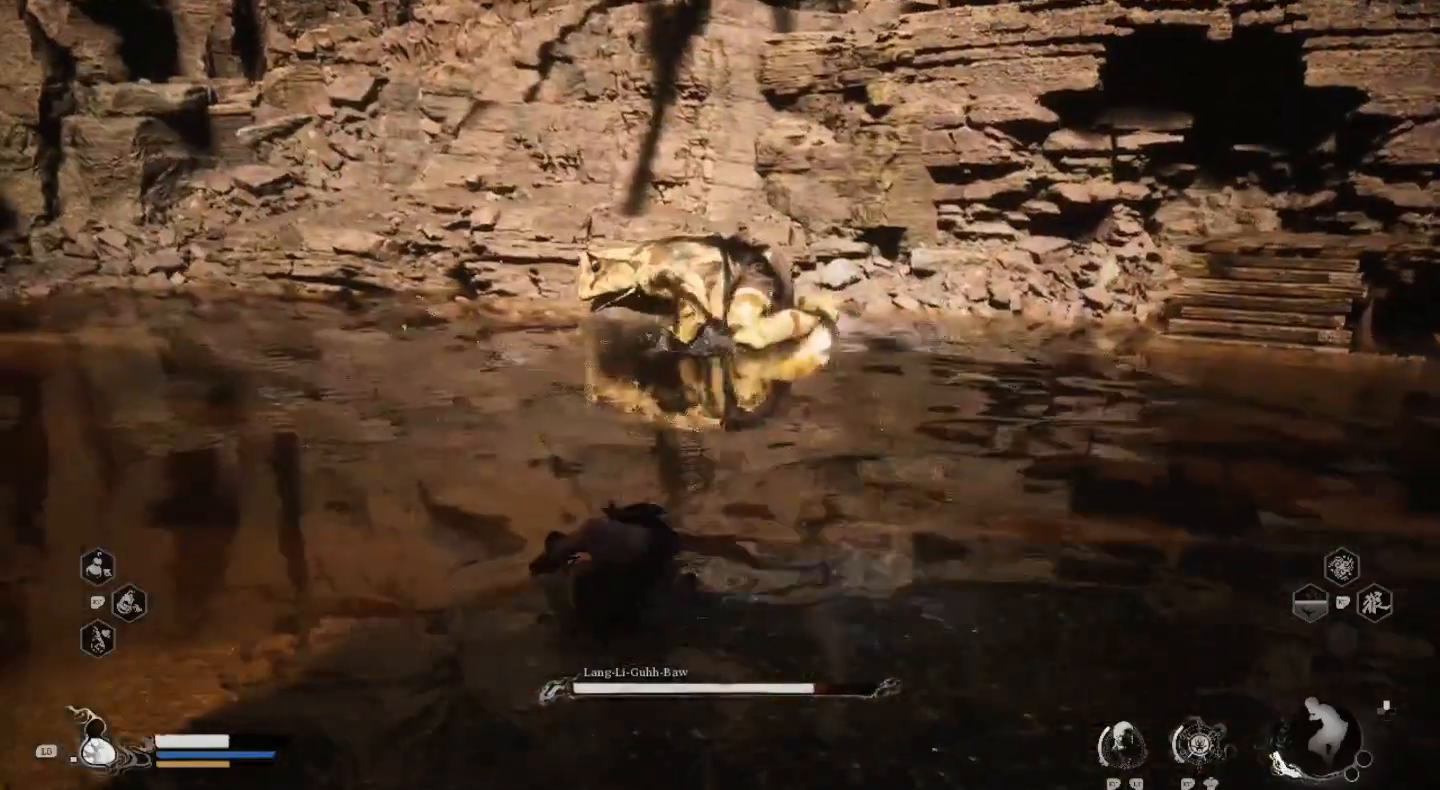
{"buttons": [], "left_stick": "down-left", "right_stick": "center", "events": [[367, "left_stick", "down-left"]]}
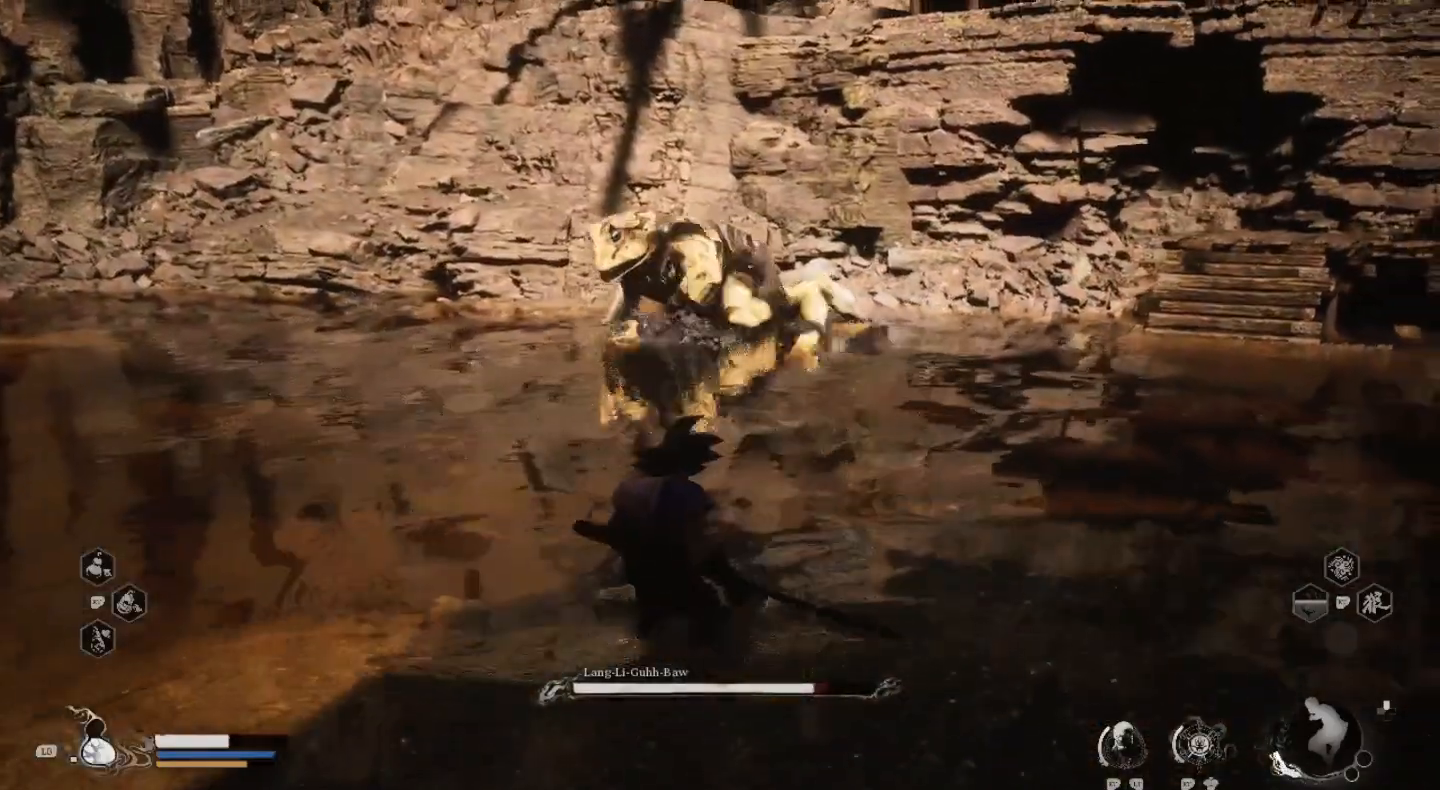
{"buttons": [], "left_stick": "down-left", "right_stick": "center", "events": []}
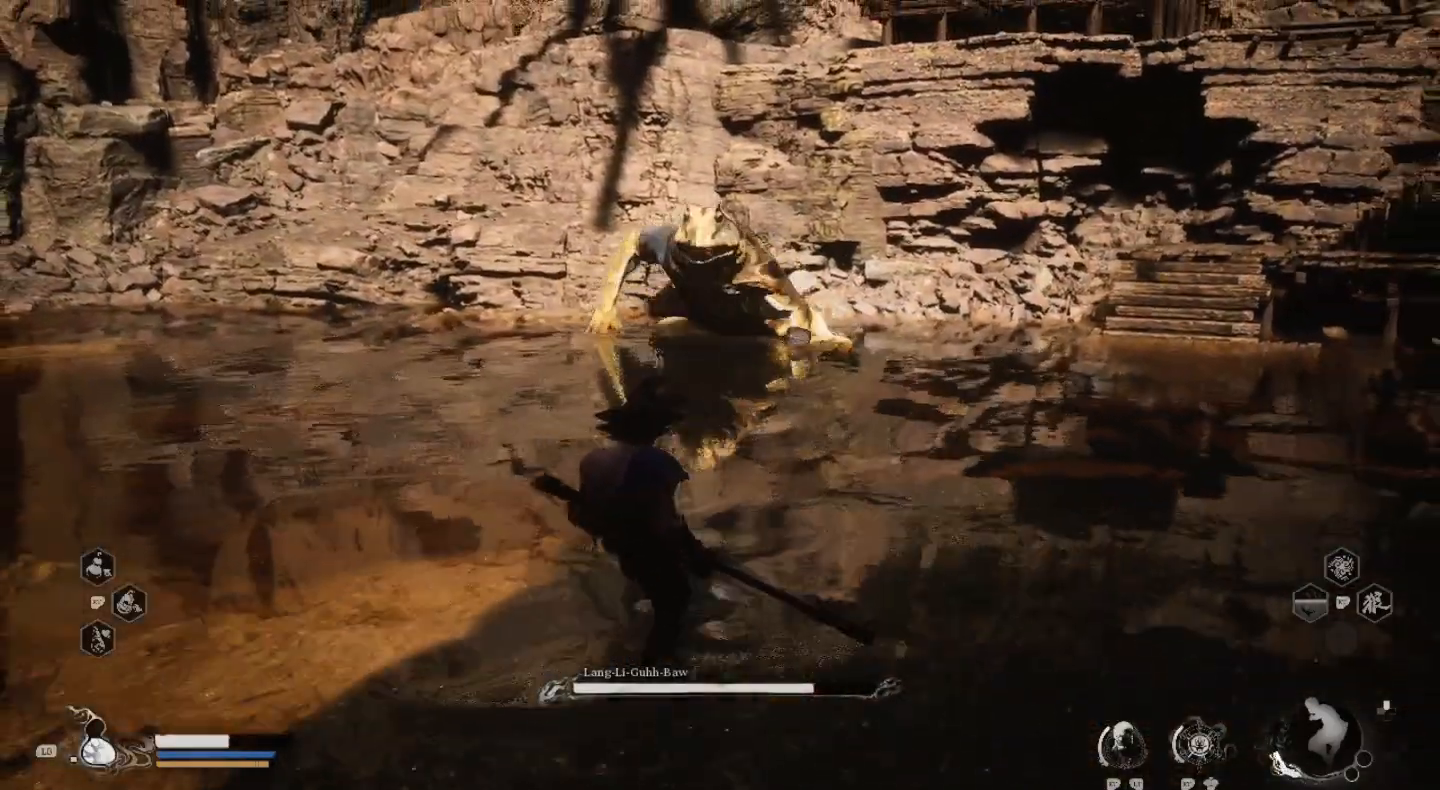
{"buttons": [], "left_stick": "down-left", "right_stick": "center", "events": [[167, "L1", "down"], [300, "L1", "up"]]}
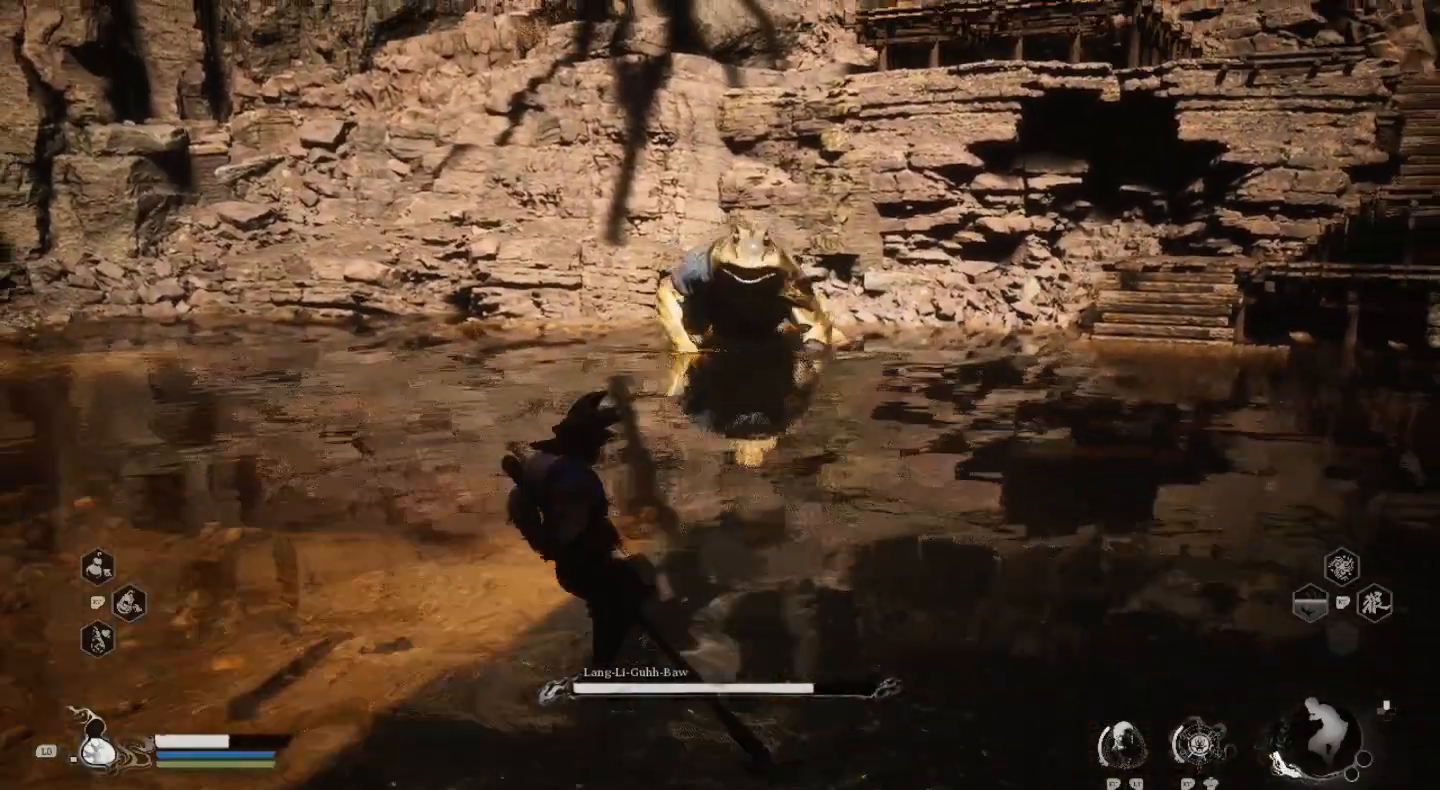
{"buttons": [], "left_stick": "down-left", "right_stick": "center", "events": []}
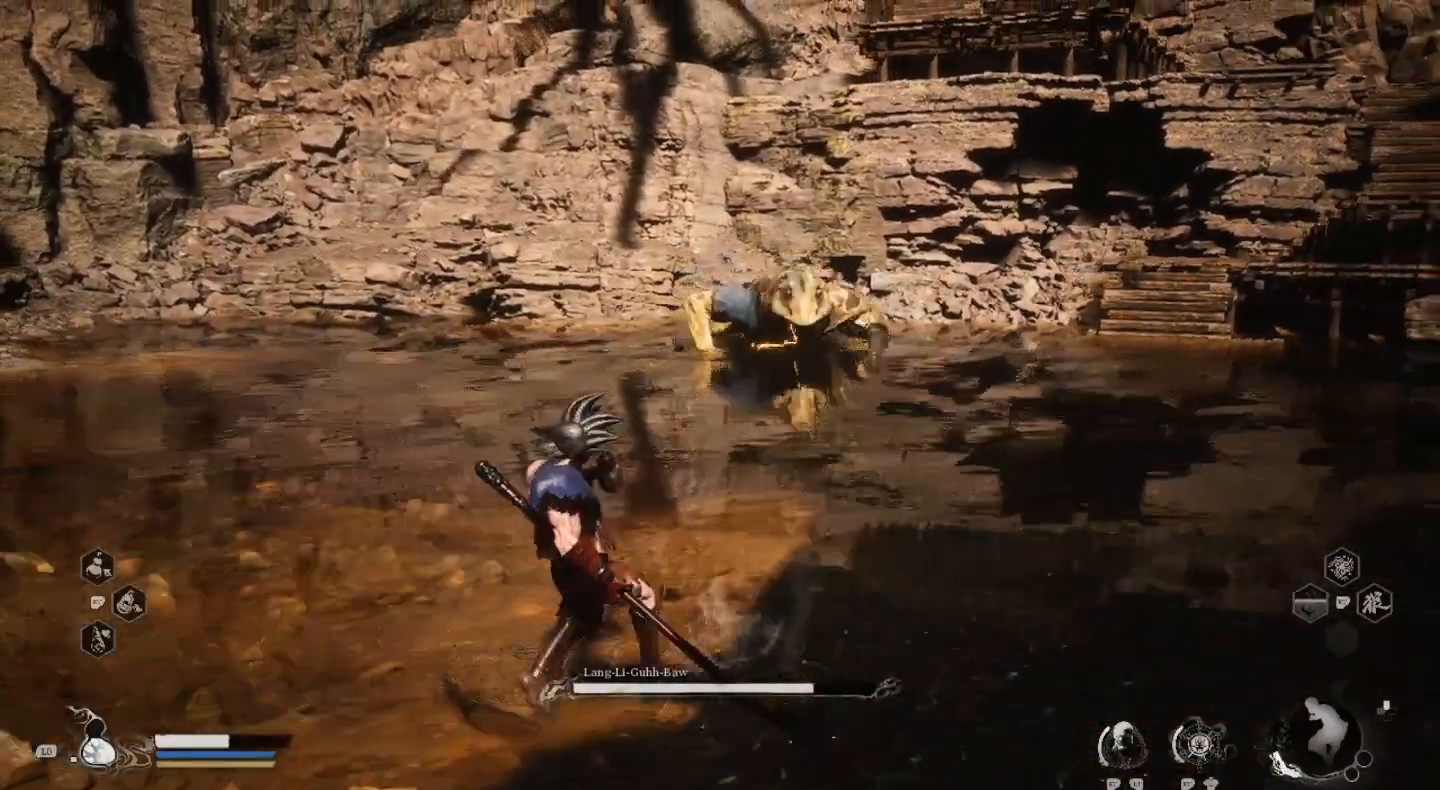
{"buttons": [], "left_stick": "left", "right_stick": "center", "events": [[467, "left_stick", "left"]]}
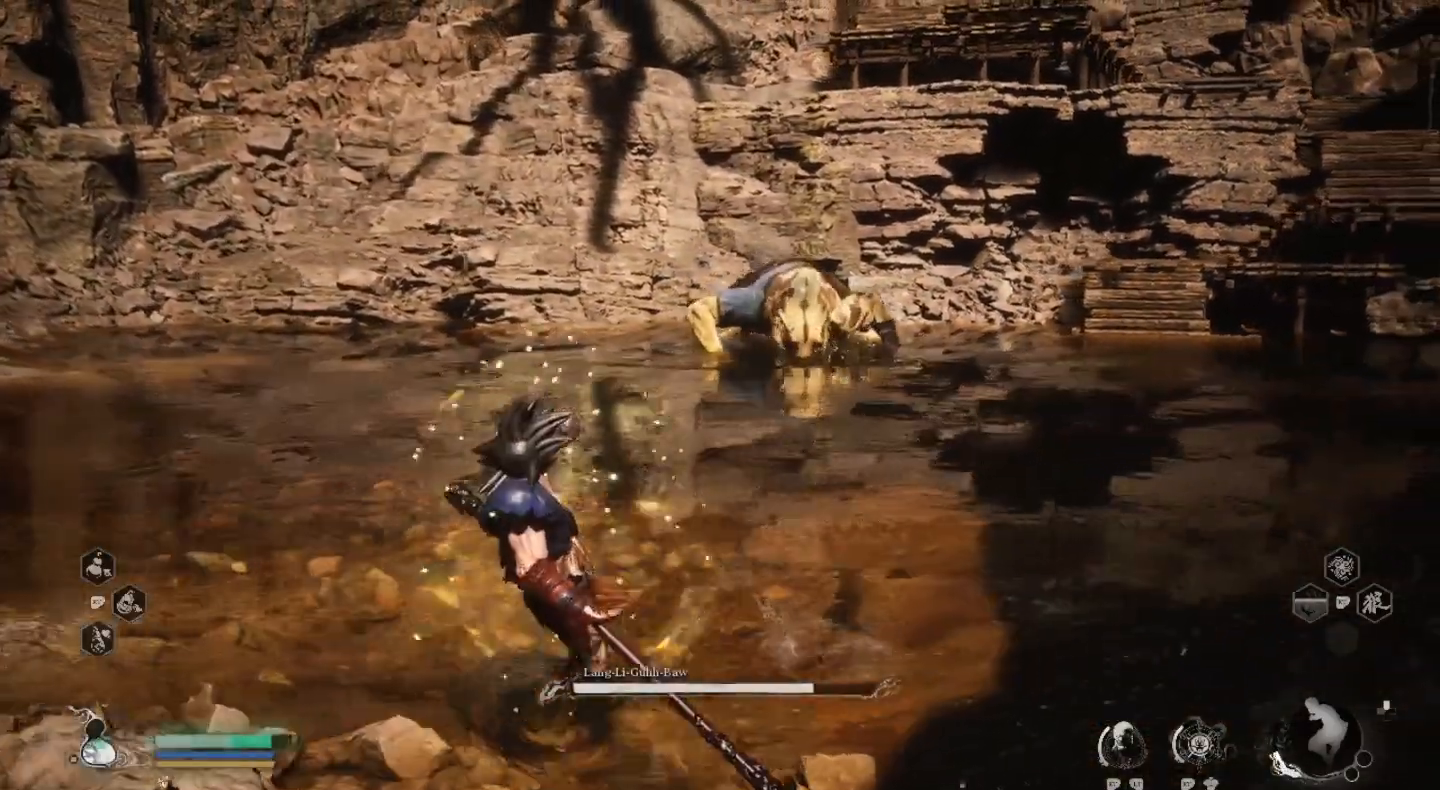
{"buttons": [], "left_stick": "left", "right_stick": "center", "events": [[267, "CIRCLE", "down"], [400, "CIRCLE", "up"]]}
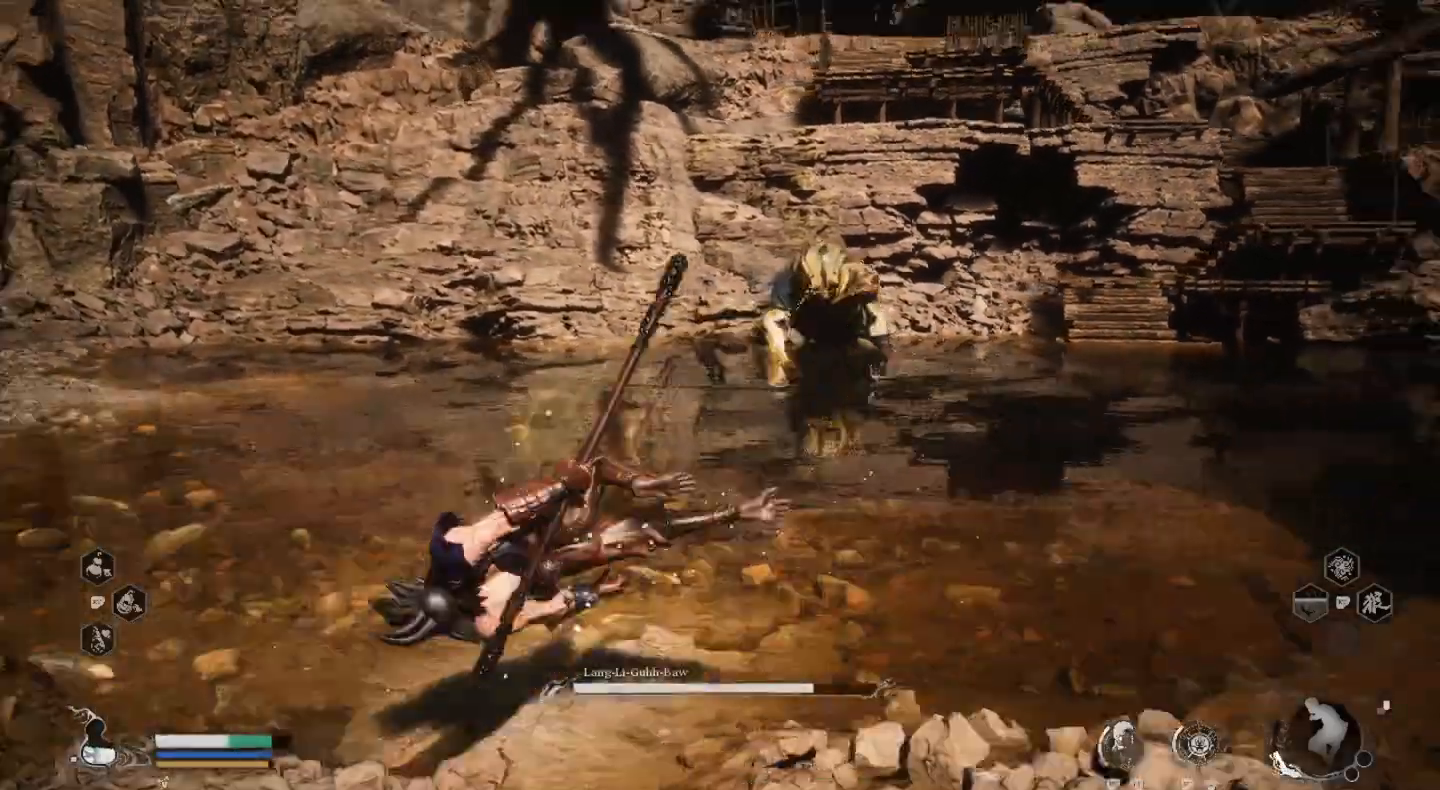
{"buttons": [], "left_stick": "left", "right_stick": "center", "events": []}
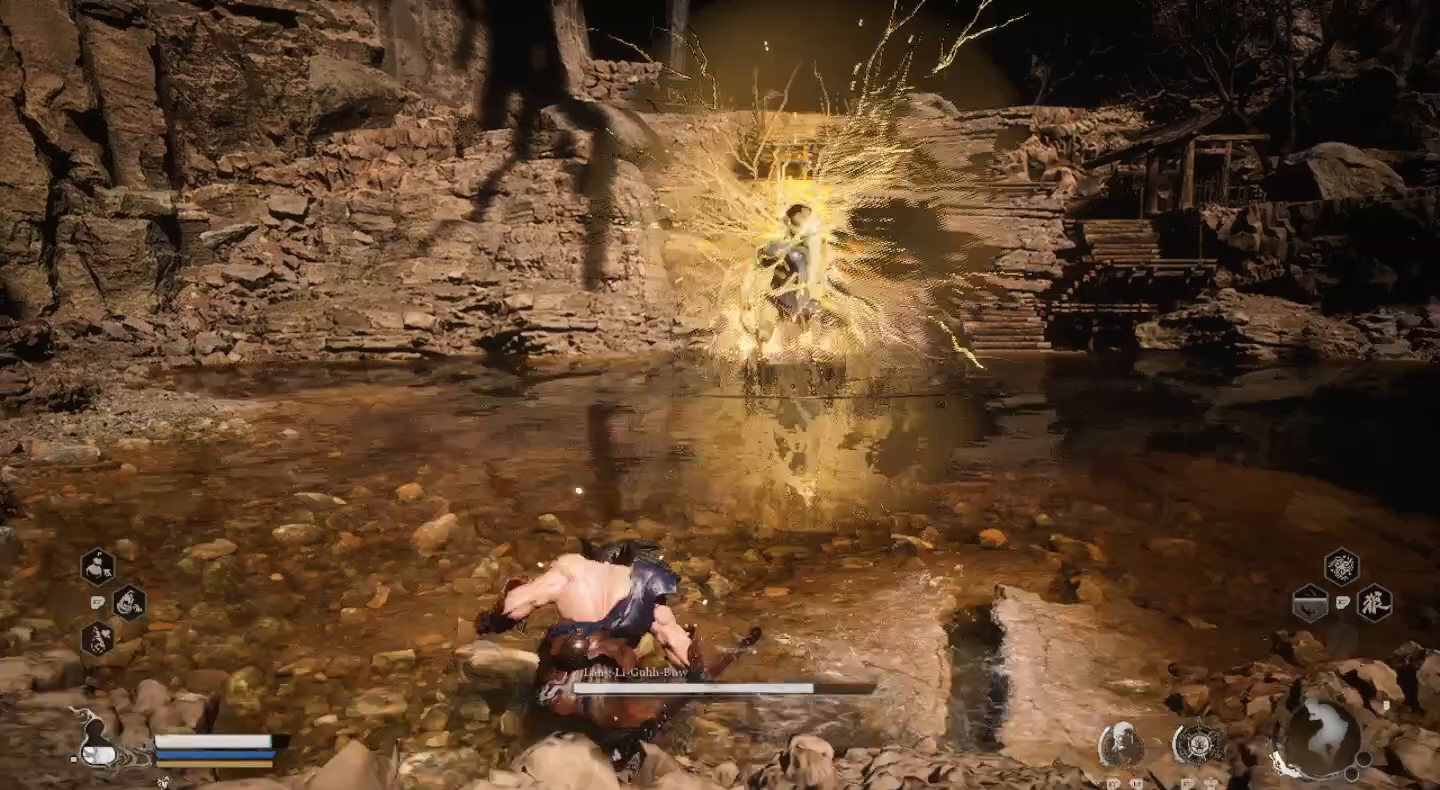
{"buttons": [], "left_stick": "left", "right_stick": "center", "events": []}
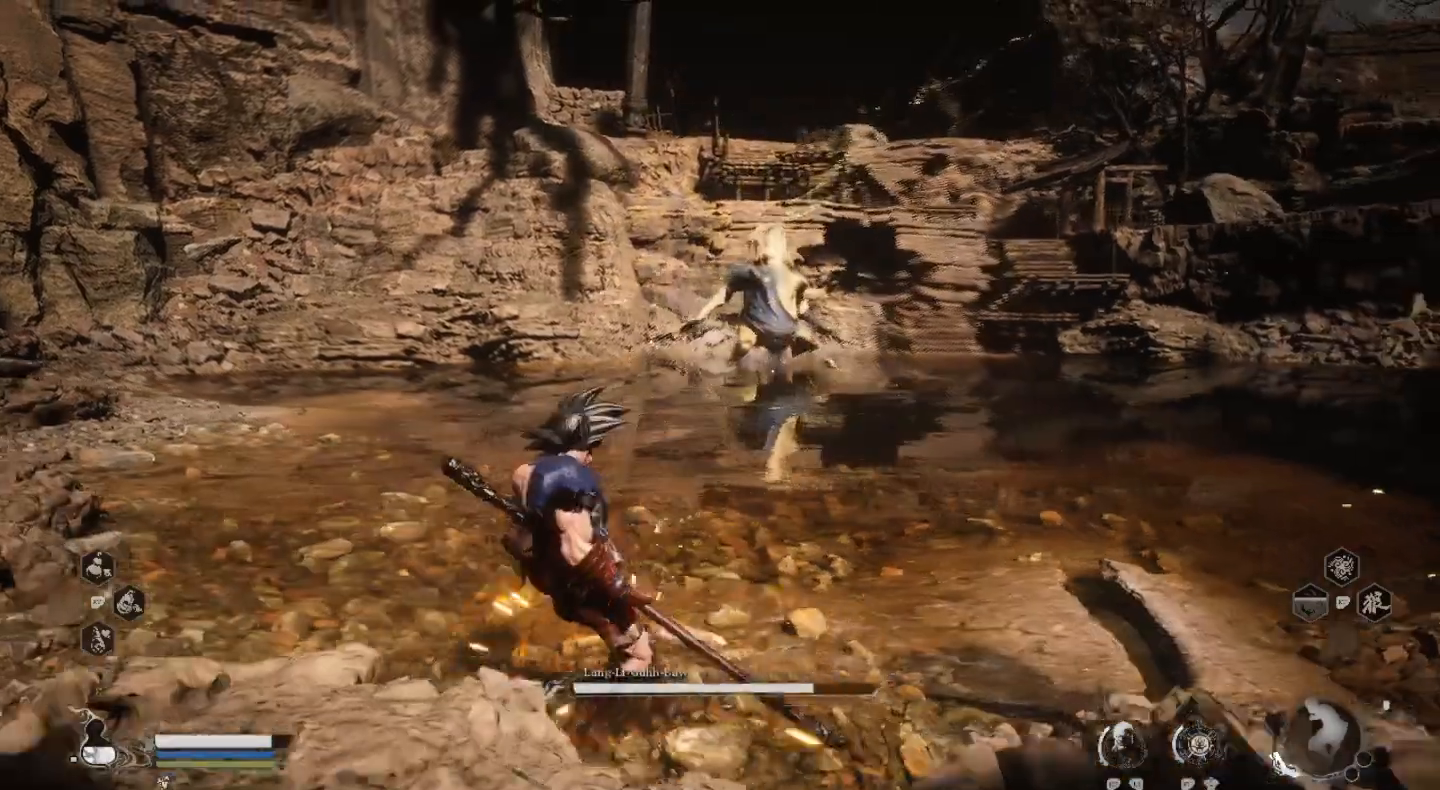
{"buttons": [], "left_stick": "up", "right_stick": "center", "events": [[400, "left_stick", "up-left"], [500, "left_stick", "up"]]}
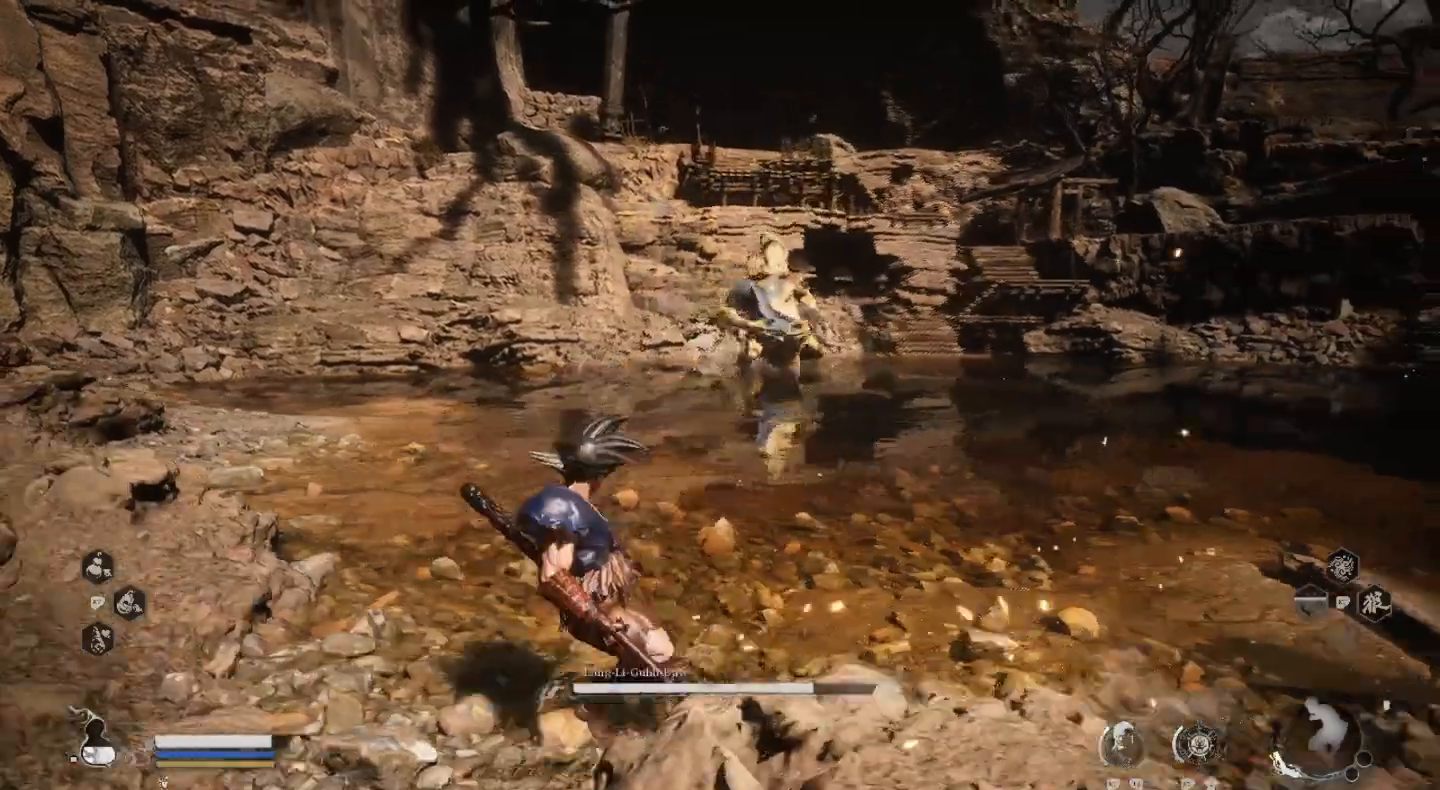
{"buttons": [], "left_stick": "right", "right_stick": "center", "events": [[233, "left_stick", "up-right"], [467, "left_stick", "right"]]}
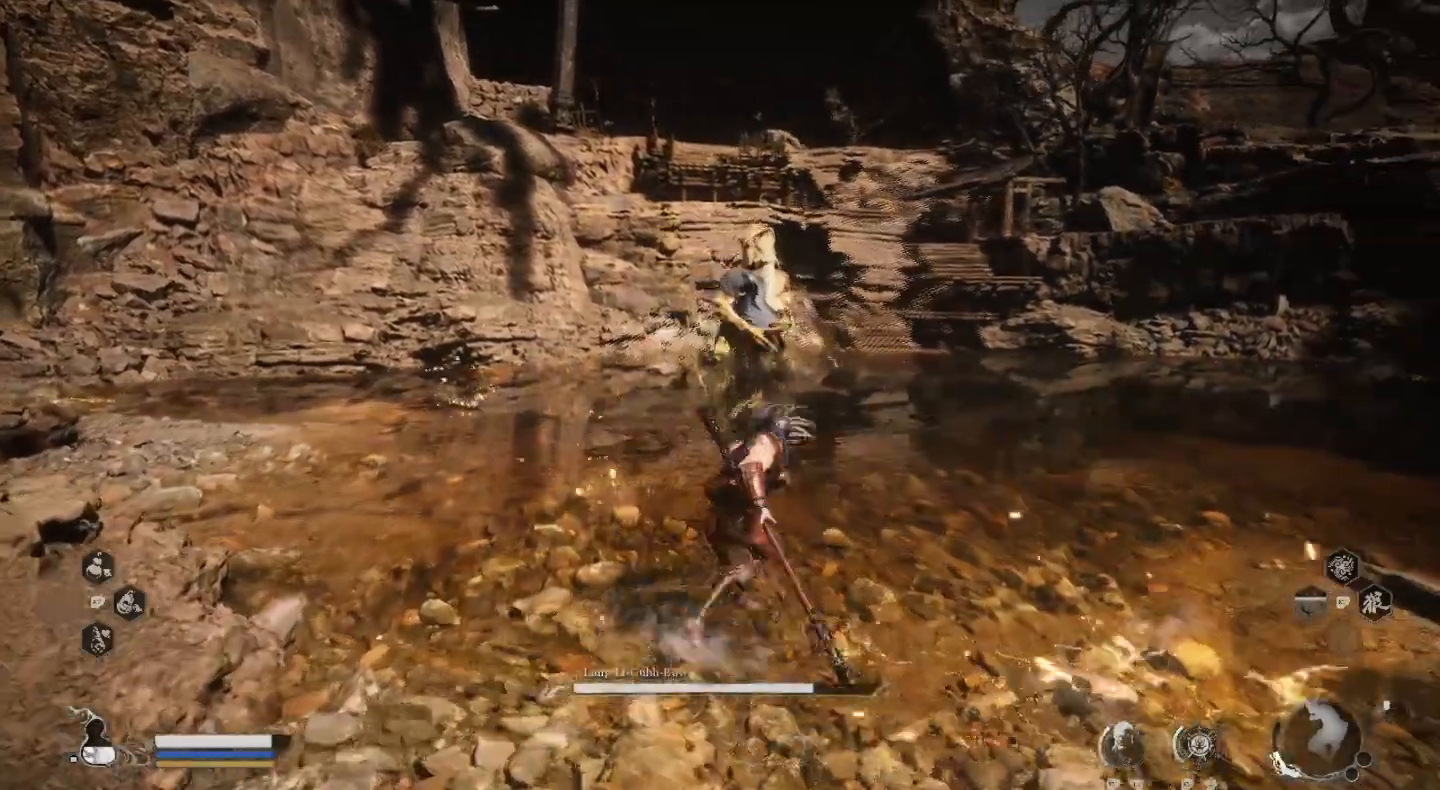
{"buttons": [], "left_stick": "right", "right_stick": "center", "events": []}
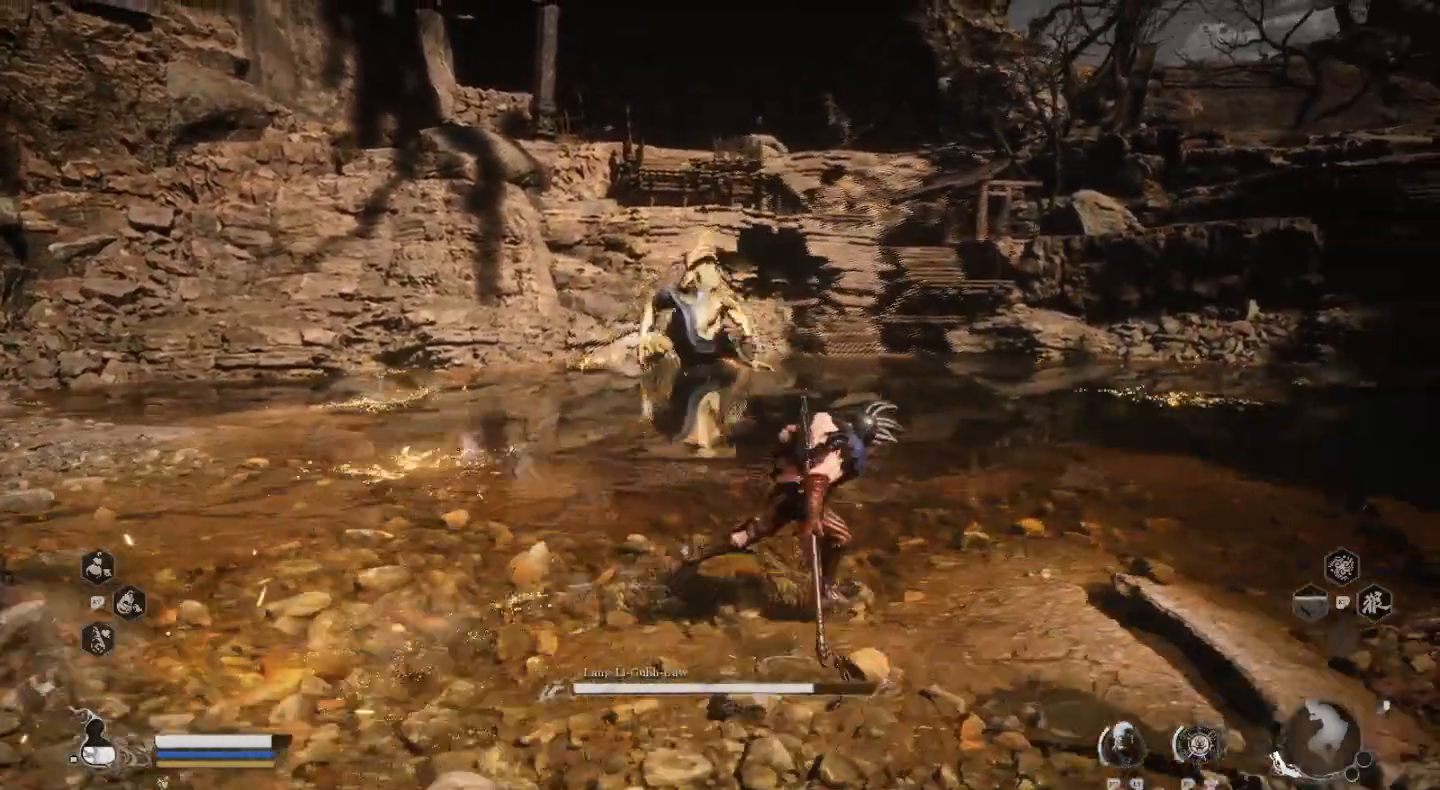
{"buttons": [], "left_stick": "right", "right_stick": "center", "events": [[267, "CROSS", "down"], [467, "CROSS", "up"]]}
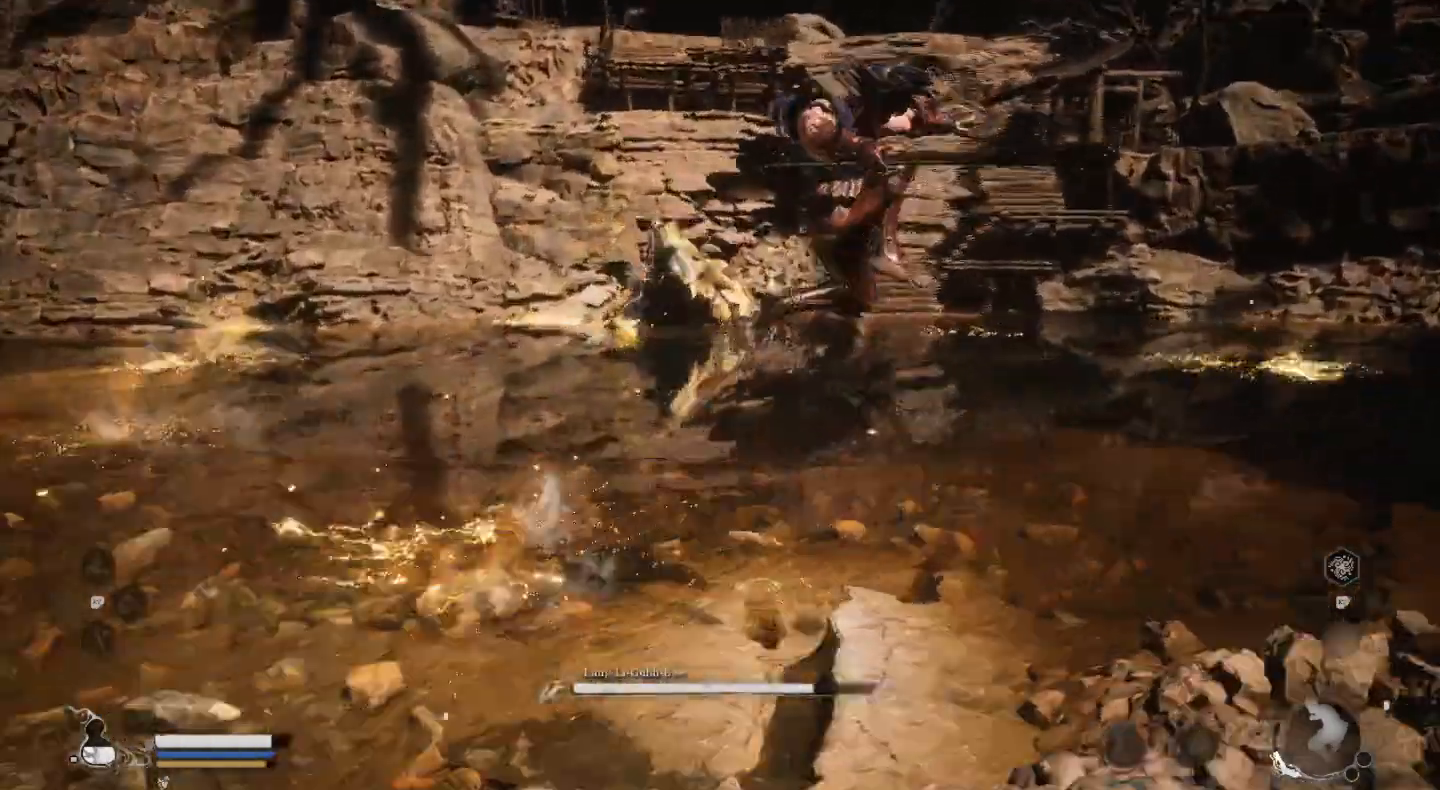
{"buttons": [], "left_stick": "right", "right_stick": "center", "events": [[267, "CROSS", "down"], [433, "CROSS", "up"]]}
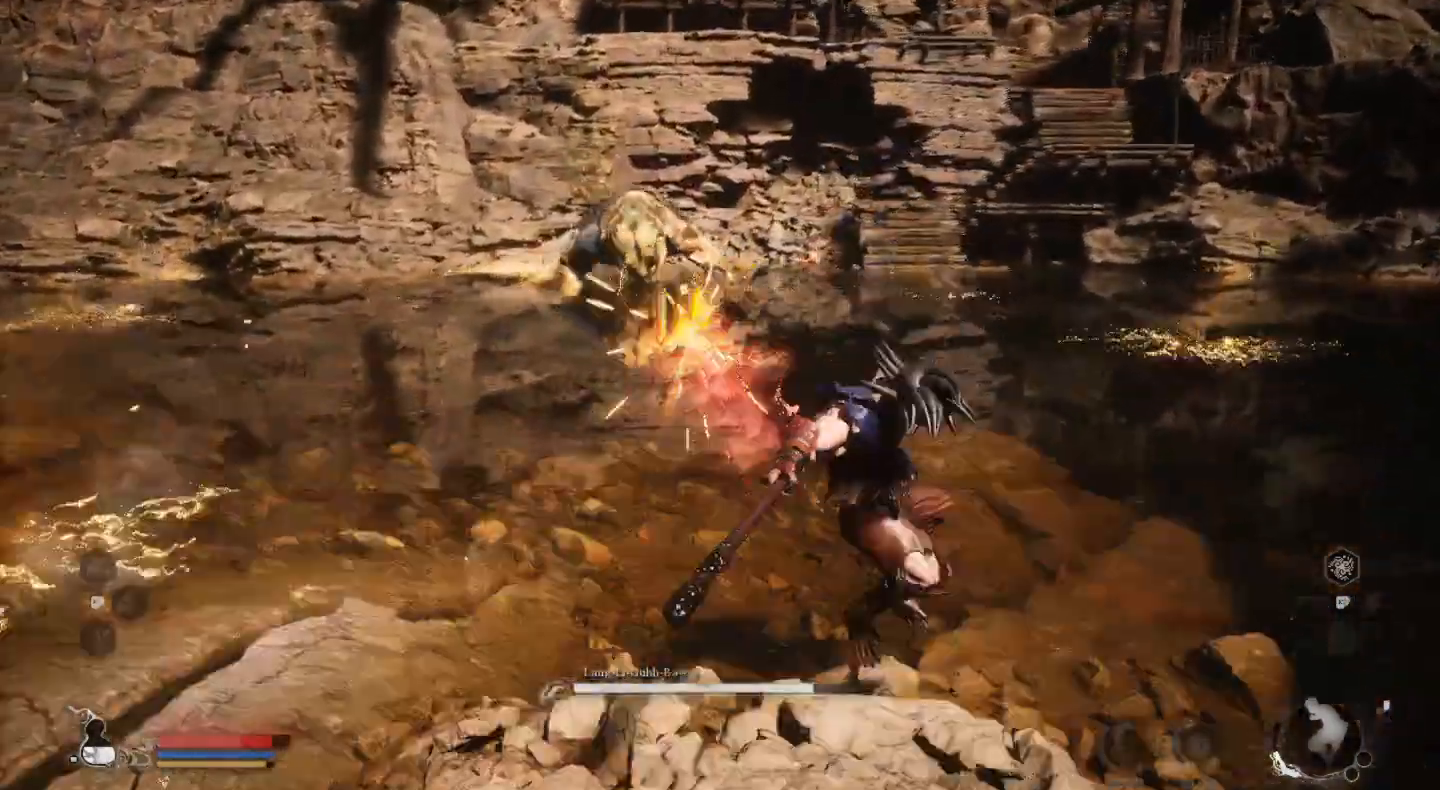
{"buttons": [], "left_stick": "right", "right_stick": "center", "events": [[233, "CROSS", "down"], [367, "CROSS", "up"]]}
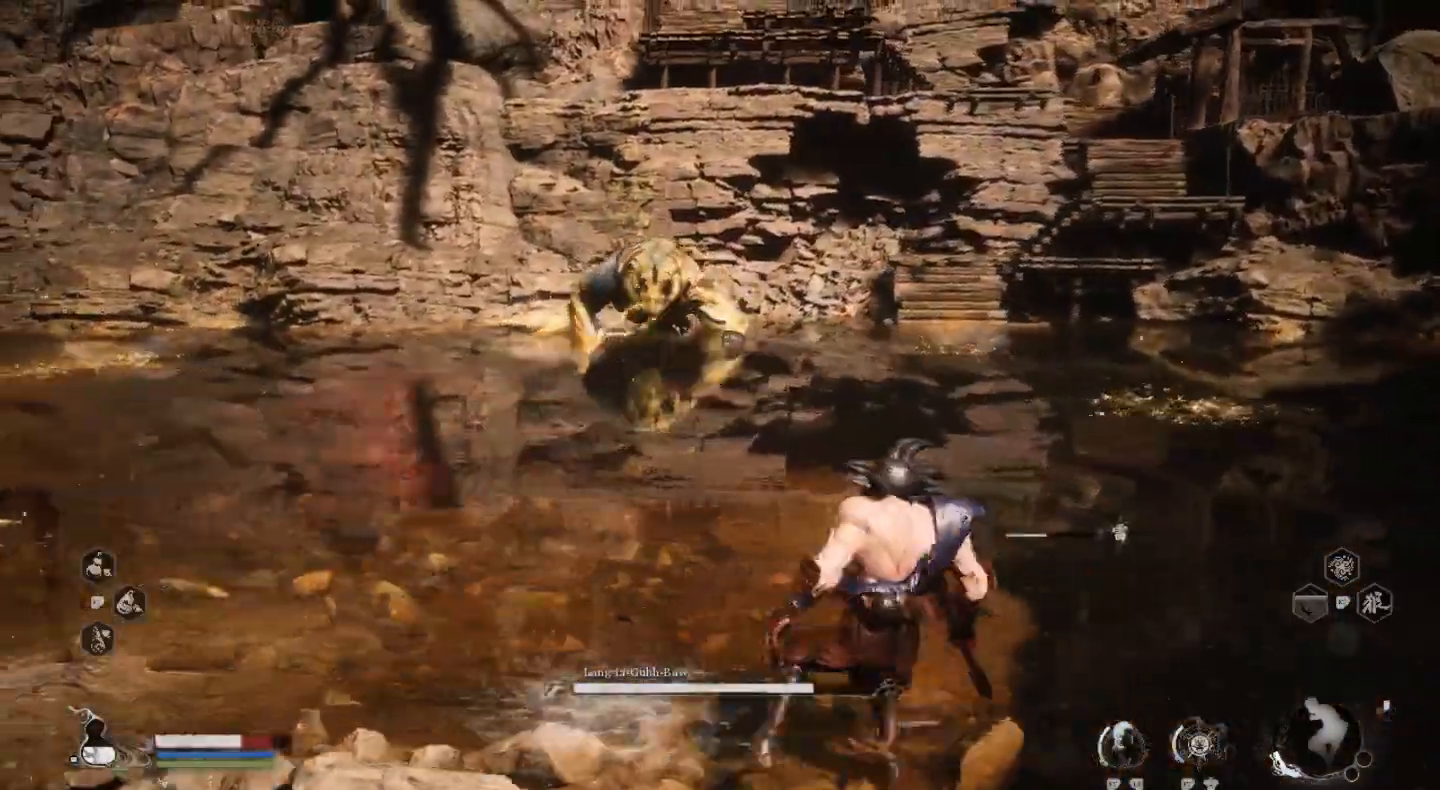
{"buttons": [], "left_stick": "up-right", "right_stick": "center", "events": [[467, "left_stick", "up-right"]]}
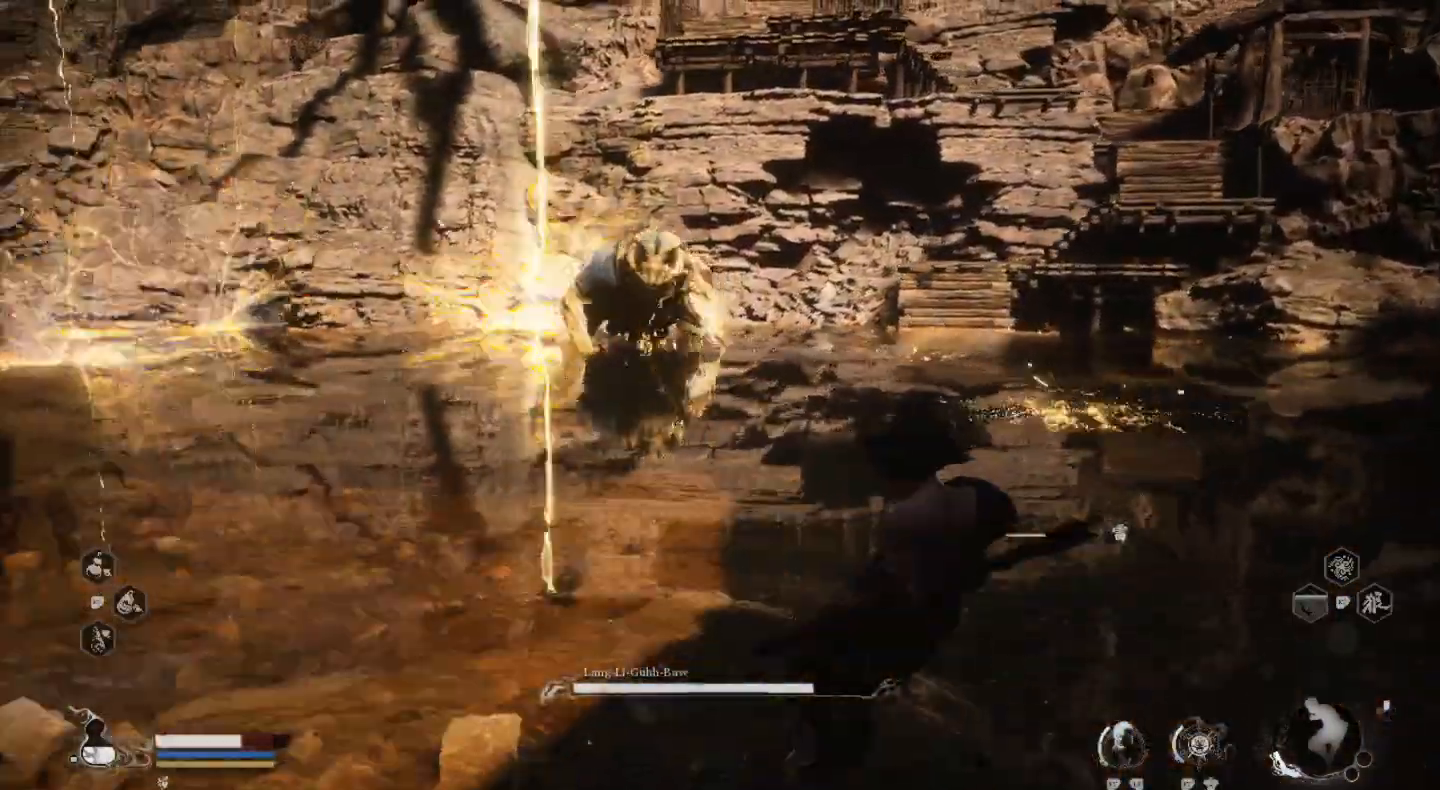
{"buttons": [], "left_stick": "right", "right_stick": "center", "events": [[400, "left_stick", "right"]]}
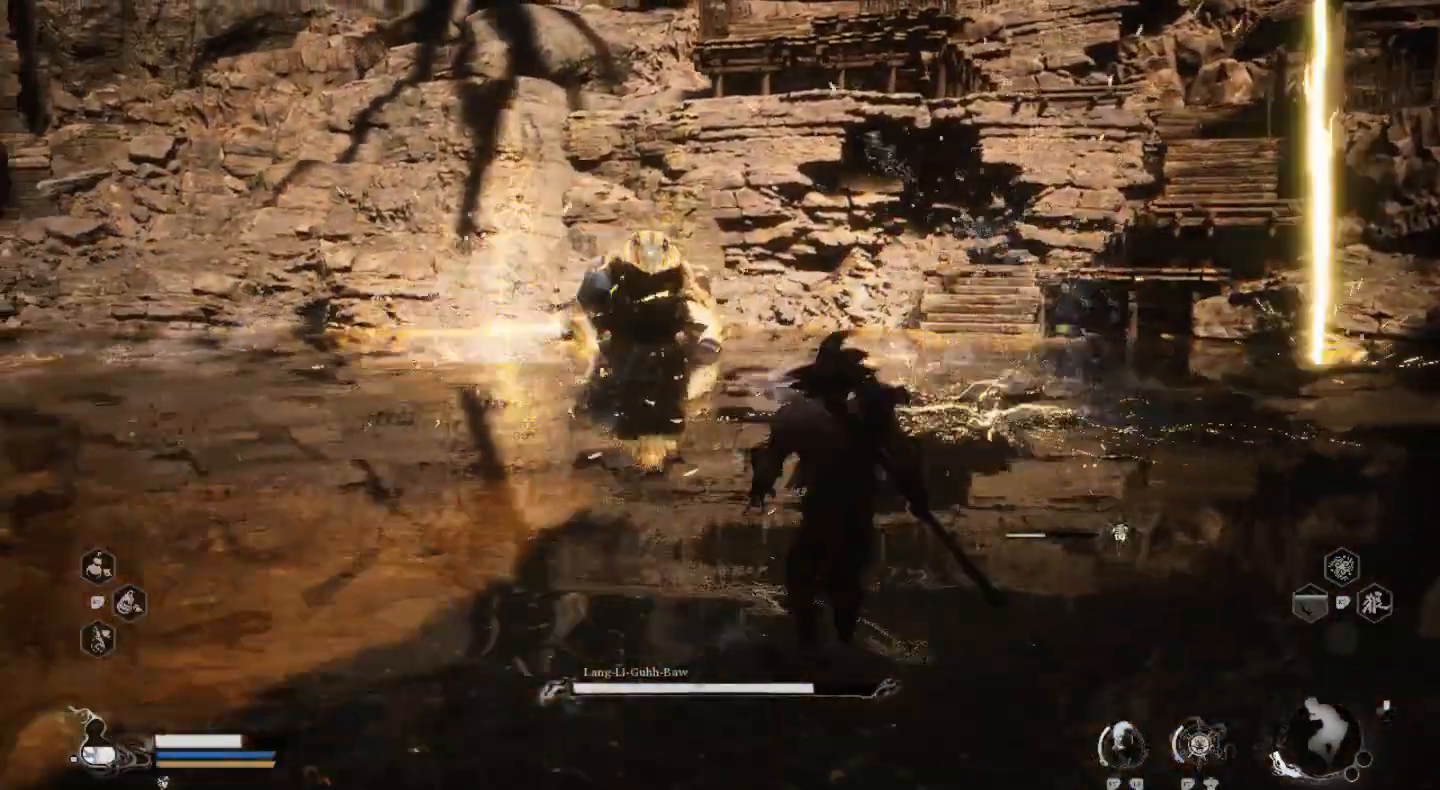
{"buttons": [], "left_stick": "up", "right_stick": "center", "events": [[67, "left_stick", "up-right"], [167, "left_stick", "up"]]}
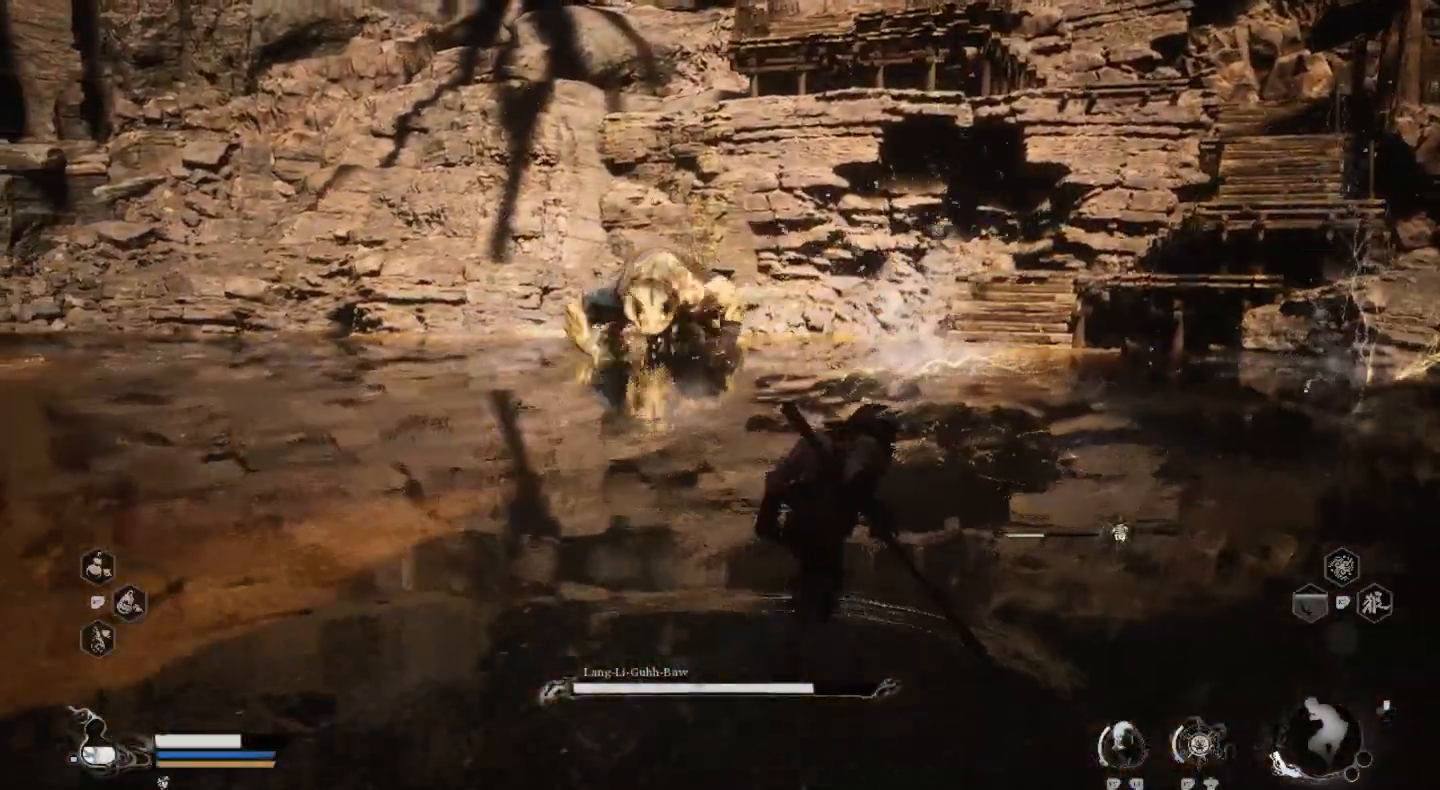
{"buttons": [], "left_stick": "up-right", "right_stick": "center", "events": [[300, "left_stick", "up-right"]]}
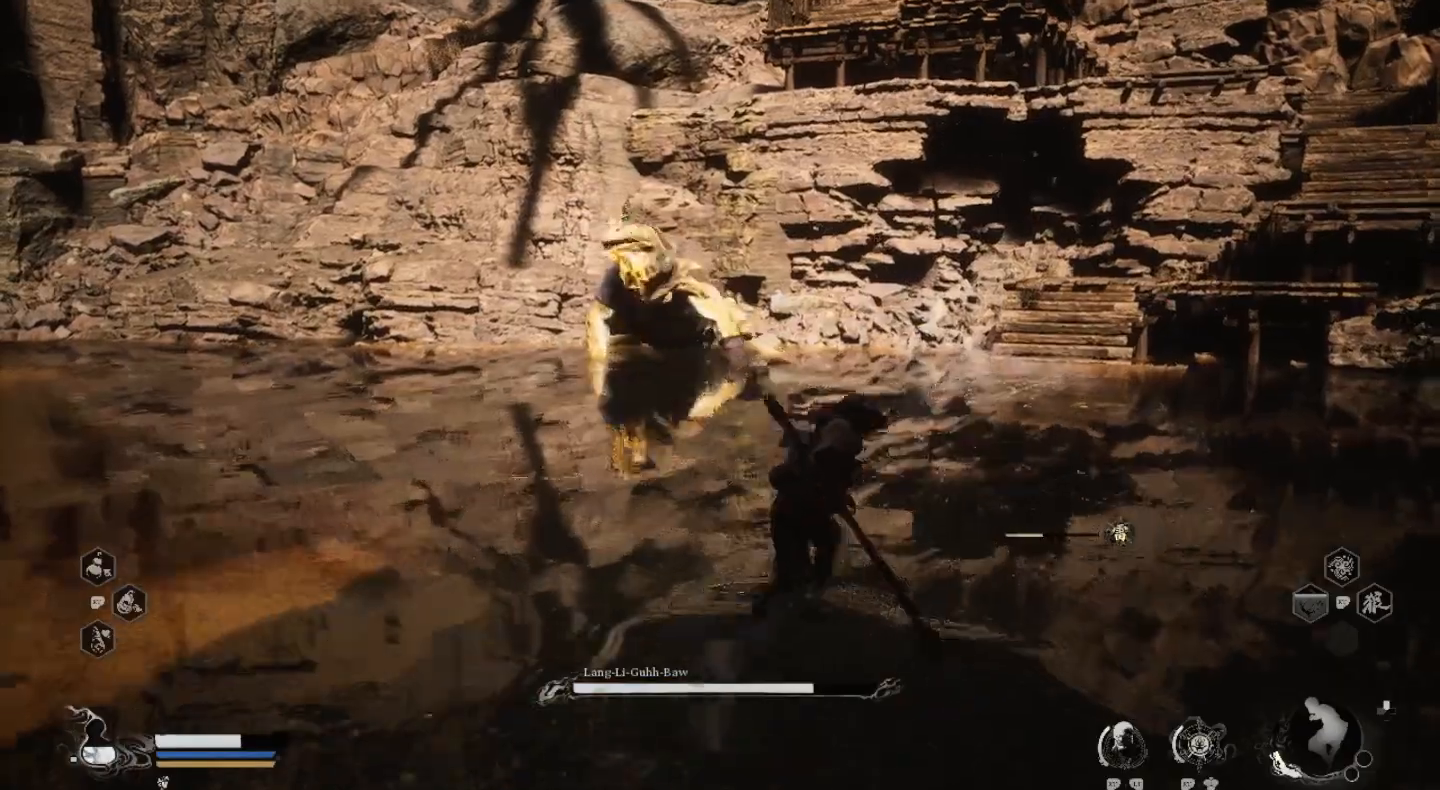
{"buttons": ["CROSS"], "left_stick": "up-right", "right_stick": "center", "events": [[467, "CROSS", "down"]]}
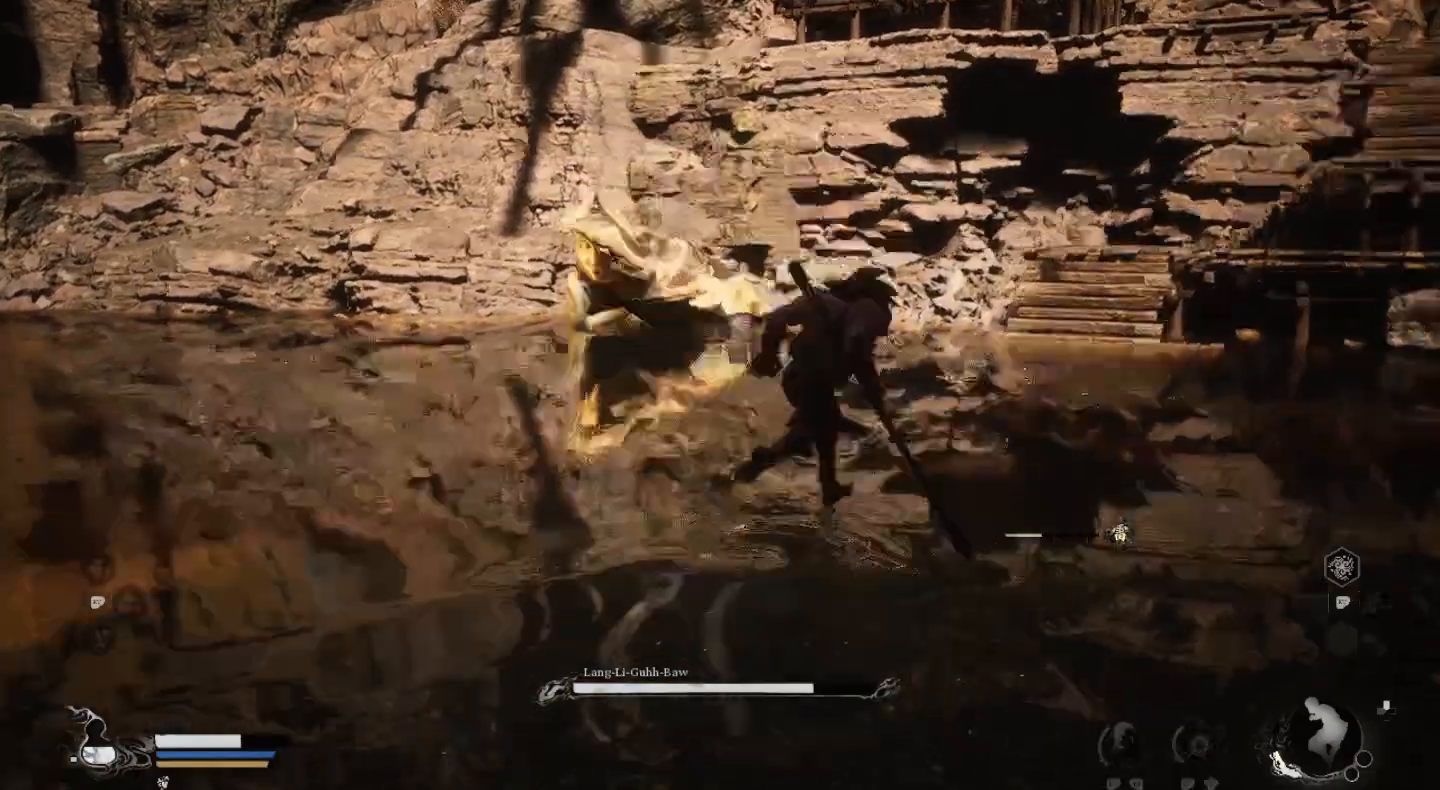
{"buttons": [], "left_stick": "up-right", "right_stick": "center", "events": [[133, "CROSS", "up"], [367, "TRIANGLE", "down"], [467, "TRIANGLE", "up"]]}